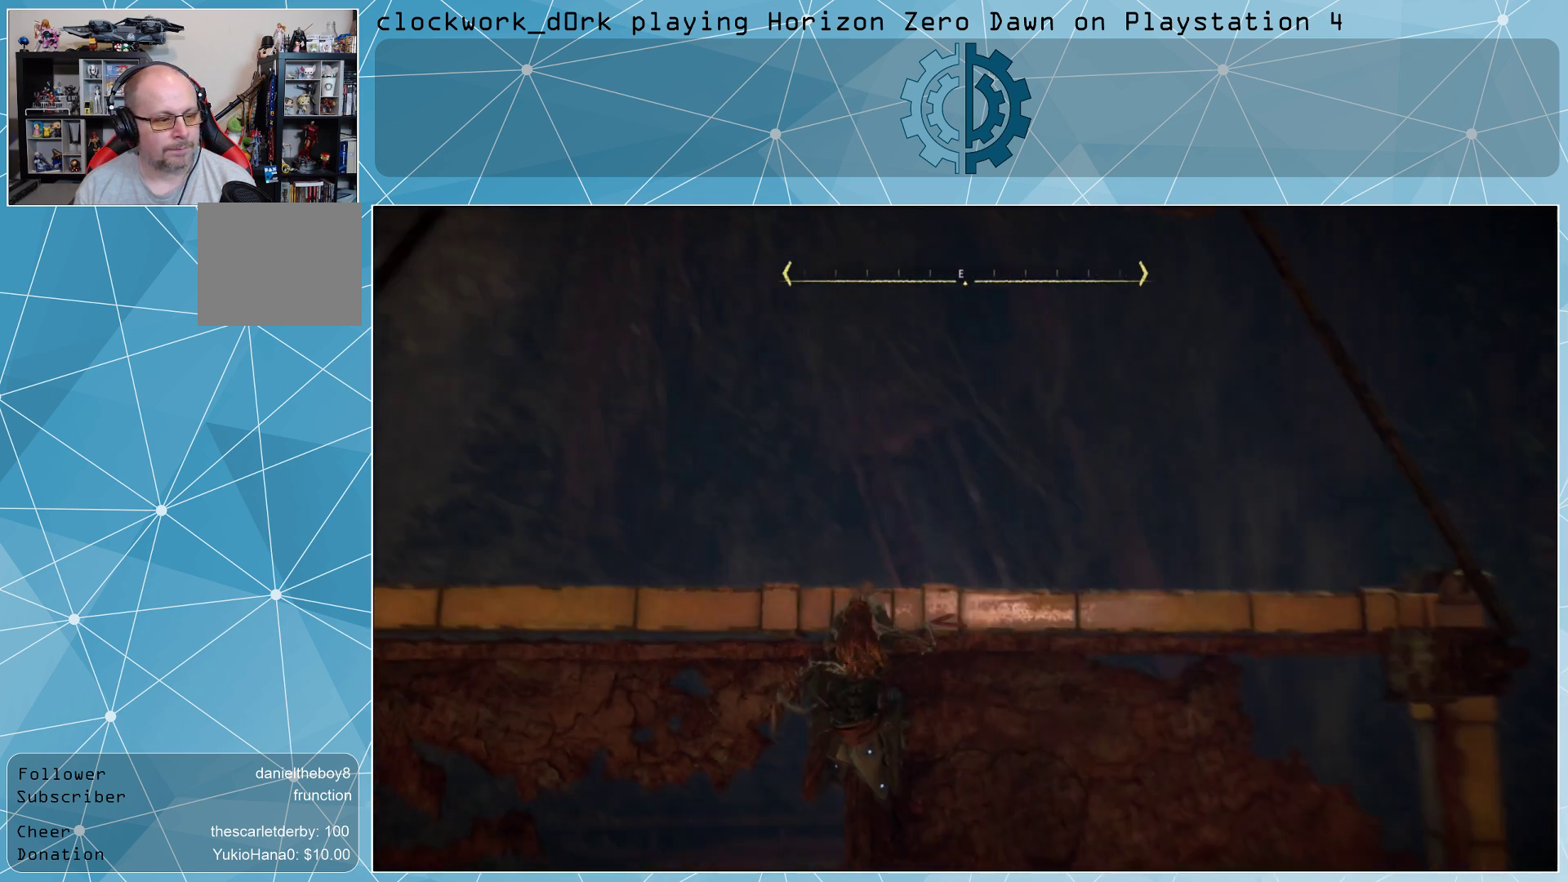
Gameplay with a controller (PlayStation layout); each line is a JSON object with the inputs held at the frame after it. "events" lists button and stick changes between this image and that frame as [ms after this image, input, new state], when the widget could be followed in between.
{"buttons": [], "left_stick": "up", "right_stick": "center", "events": [[100, "right_stick", "up"], [267, "right_stick", "center"]]}
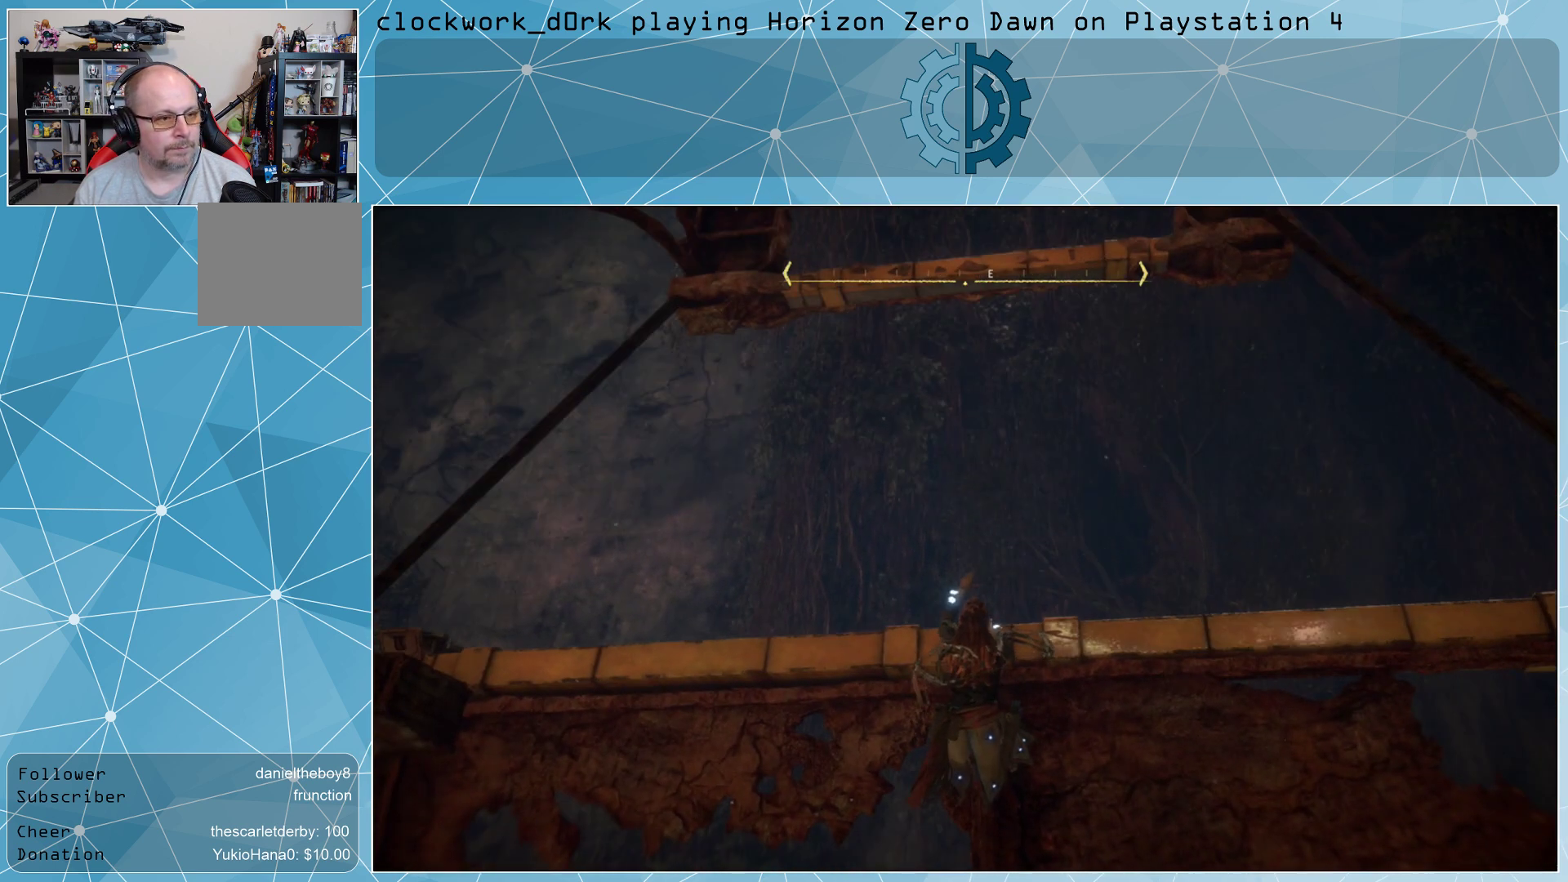
{"buttons": [], "left_stick": "up", "right_stick": "center", "events": [[67, "CROSS", "down"], [167, "CROSS", "up"]]}
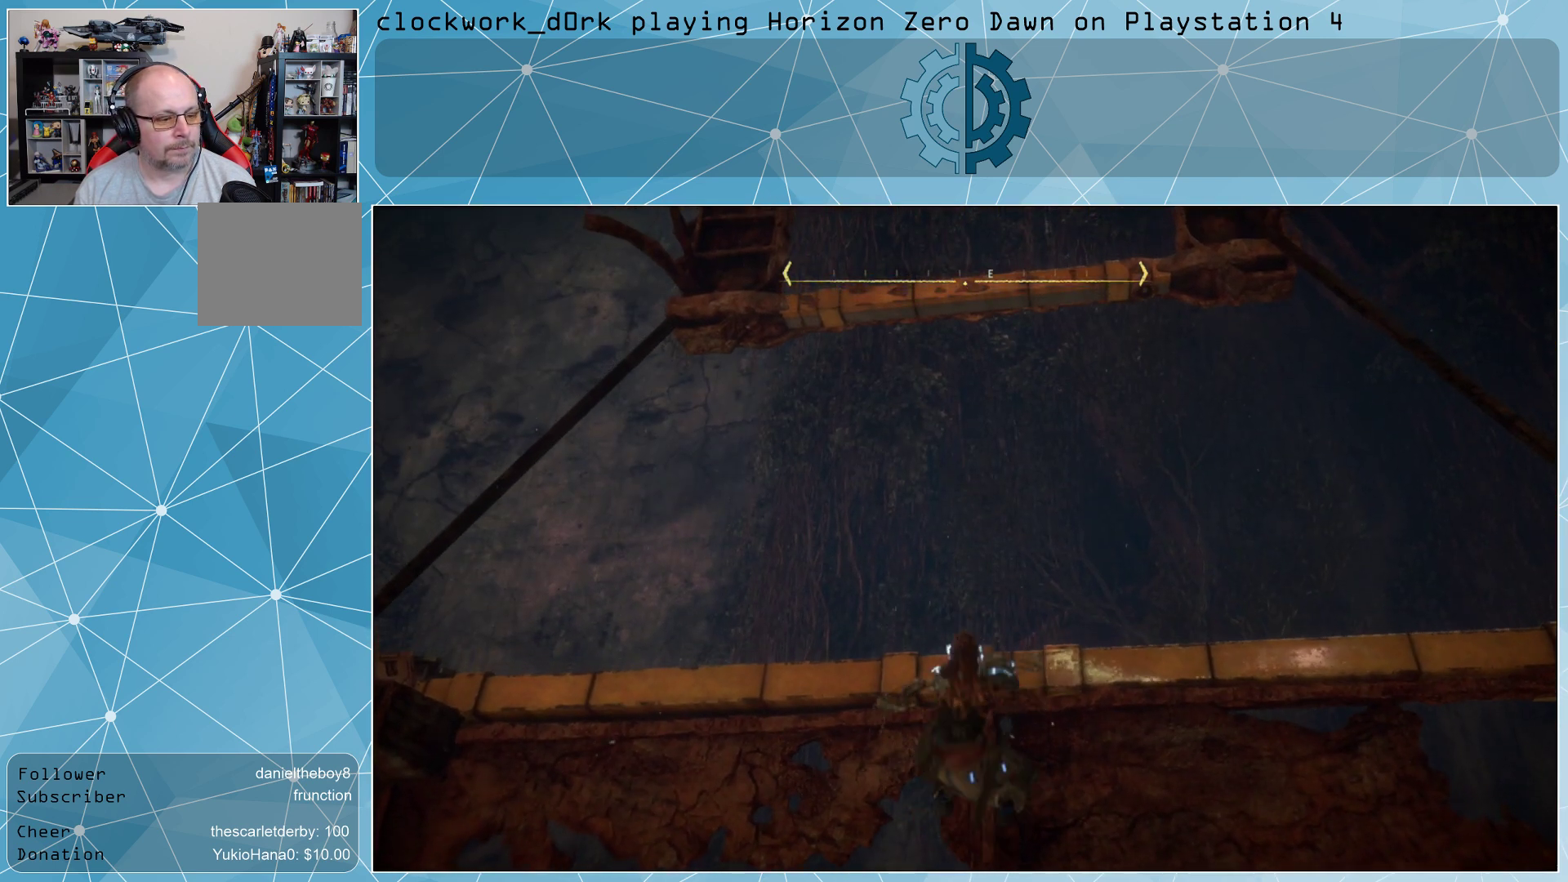
{"buttons": [], "left_stick": "up", "right_stick": "center", "events": []}
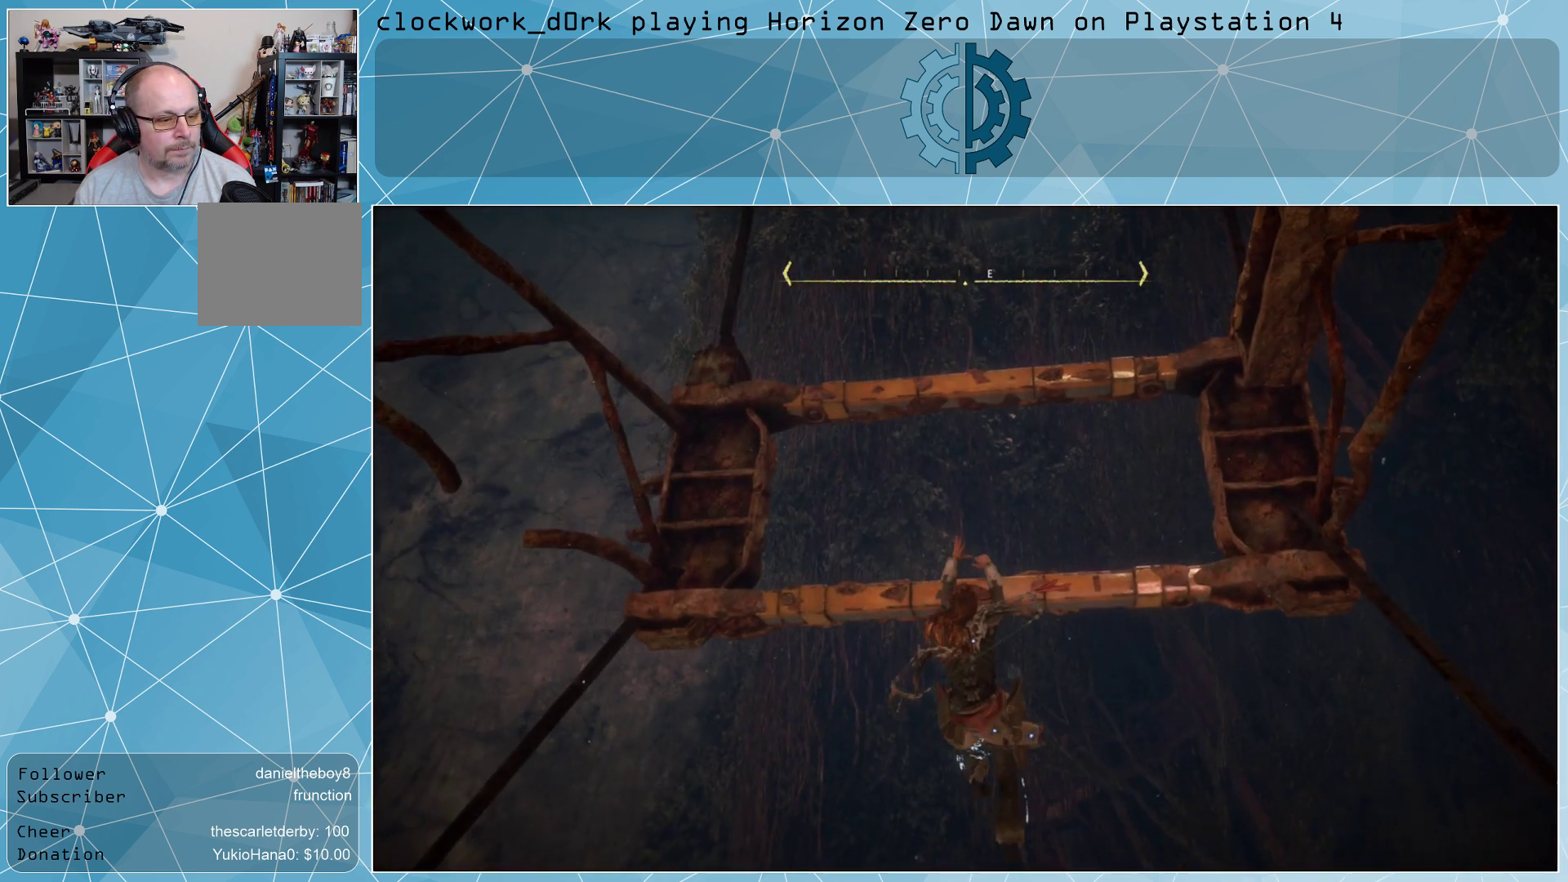
{"buttons": [], "left_stick": "up", "right_stick": "up", "events": [[100, "left_stick", "center"], [200, "left_stick", "up"], [367, "right_stick", "up"]]}
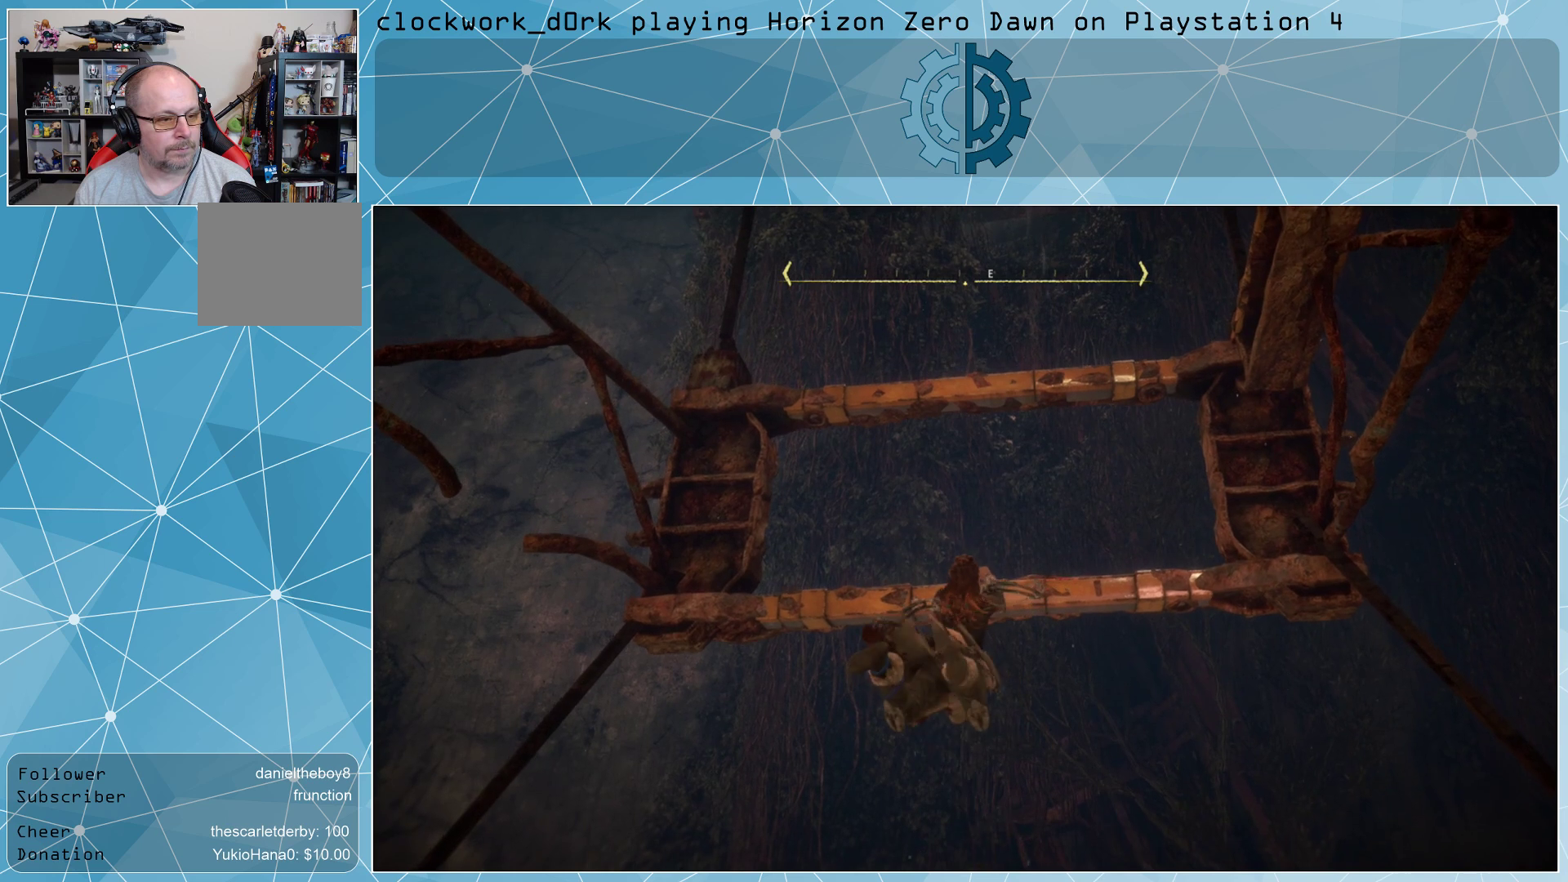
{"buttons": [], "left_stick": "up", "right_stick": "center", "events": [[133, "right_stick", "center"]]}
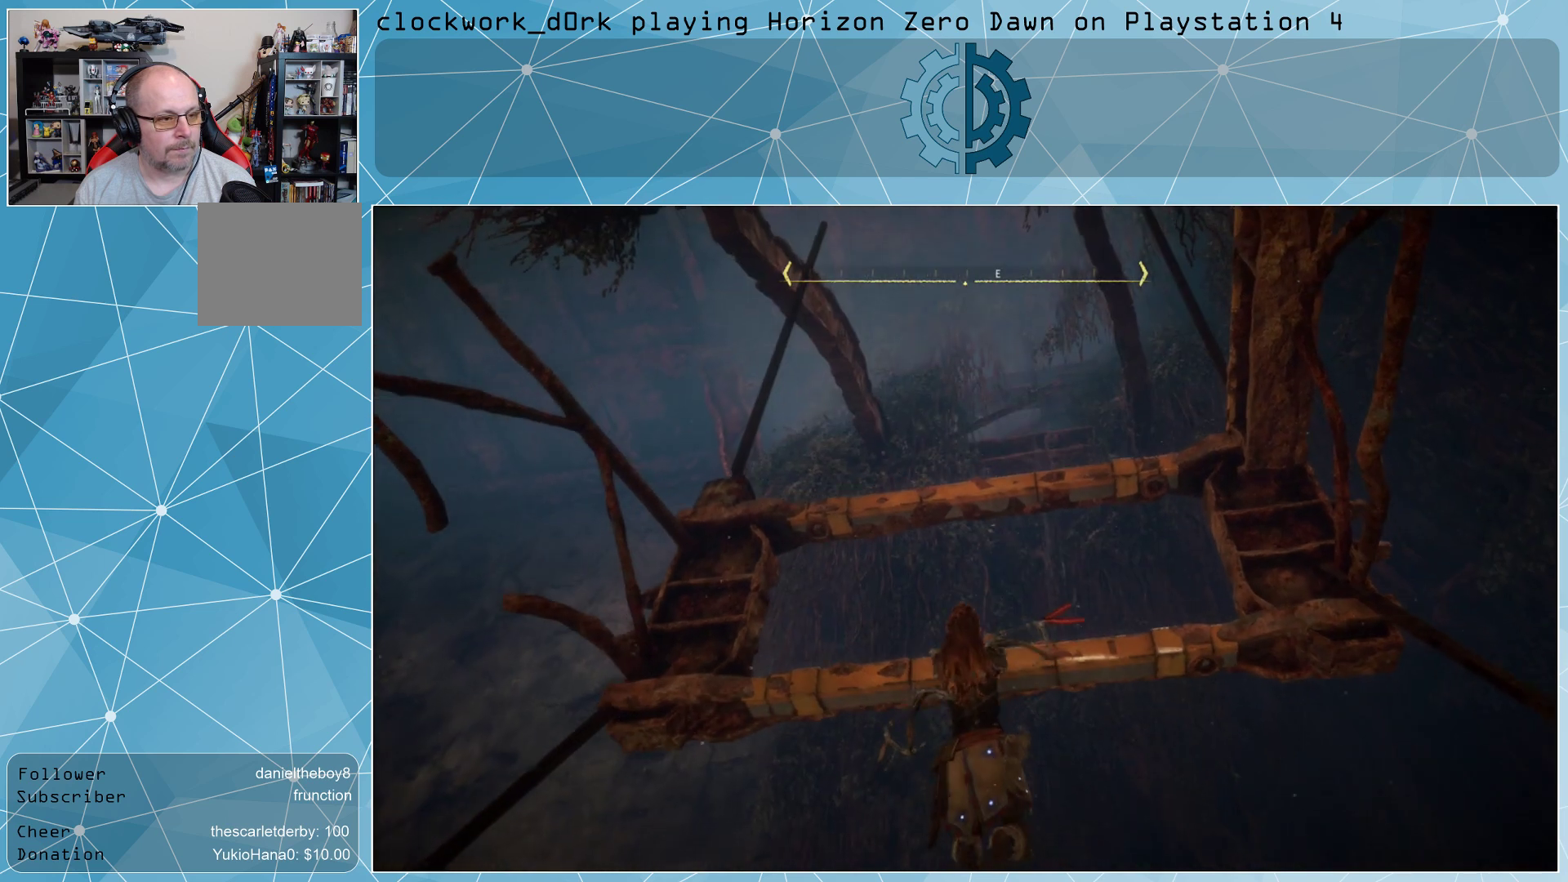
{"buttons": [], "left_stick": "up", "right_stick": "down-right", "events": [[233, "right_stick", "down-right"]]}
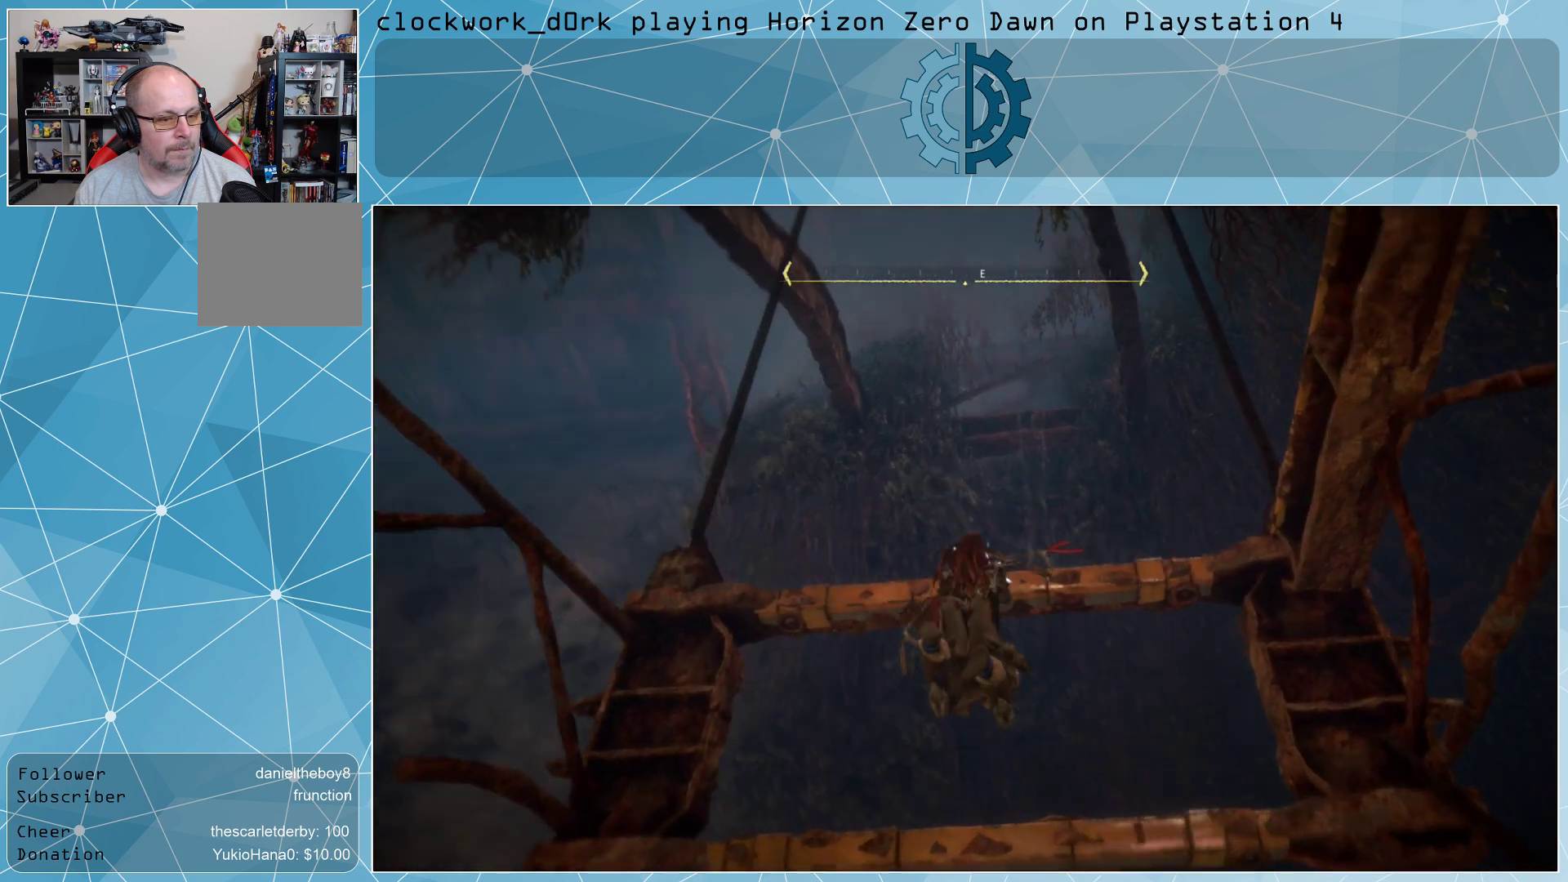
{"buttons": [], "left_stick": "right", "right_stick": "center", "events": [[300, "left_stick", "center"], [367, "left_stick", "right"], [467, "right_stick", "center"]]}
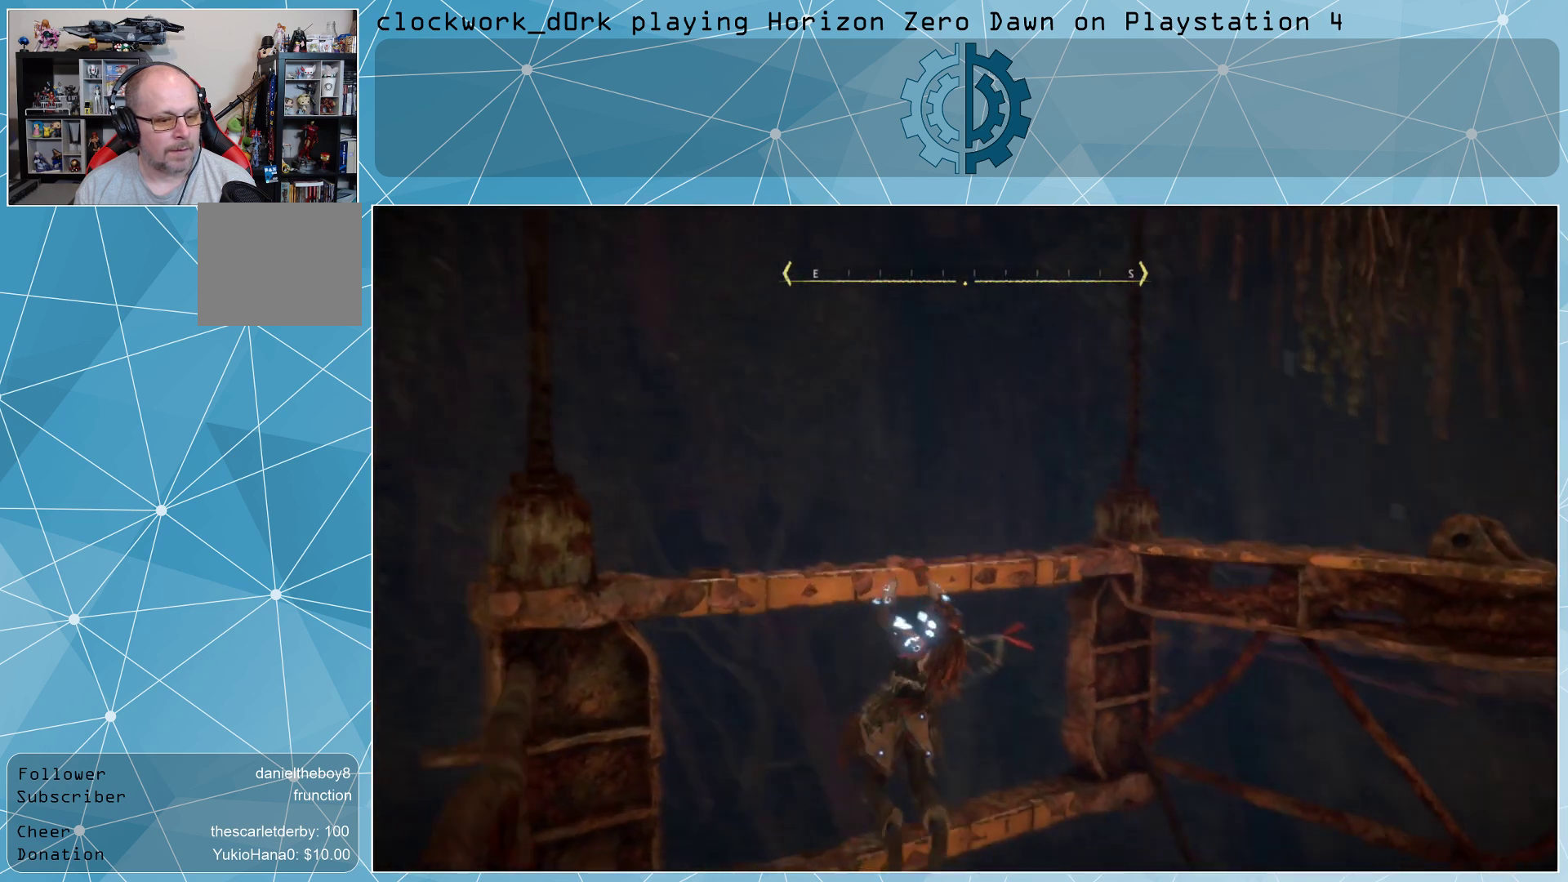
{"buttons": [], "left_stick": "right", "right_stick": "right", "events": [[433, "right_stick", "right"]]}
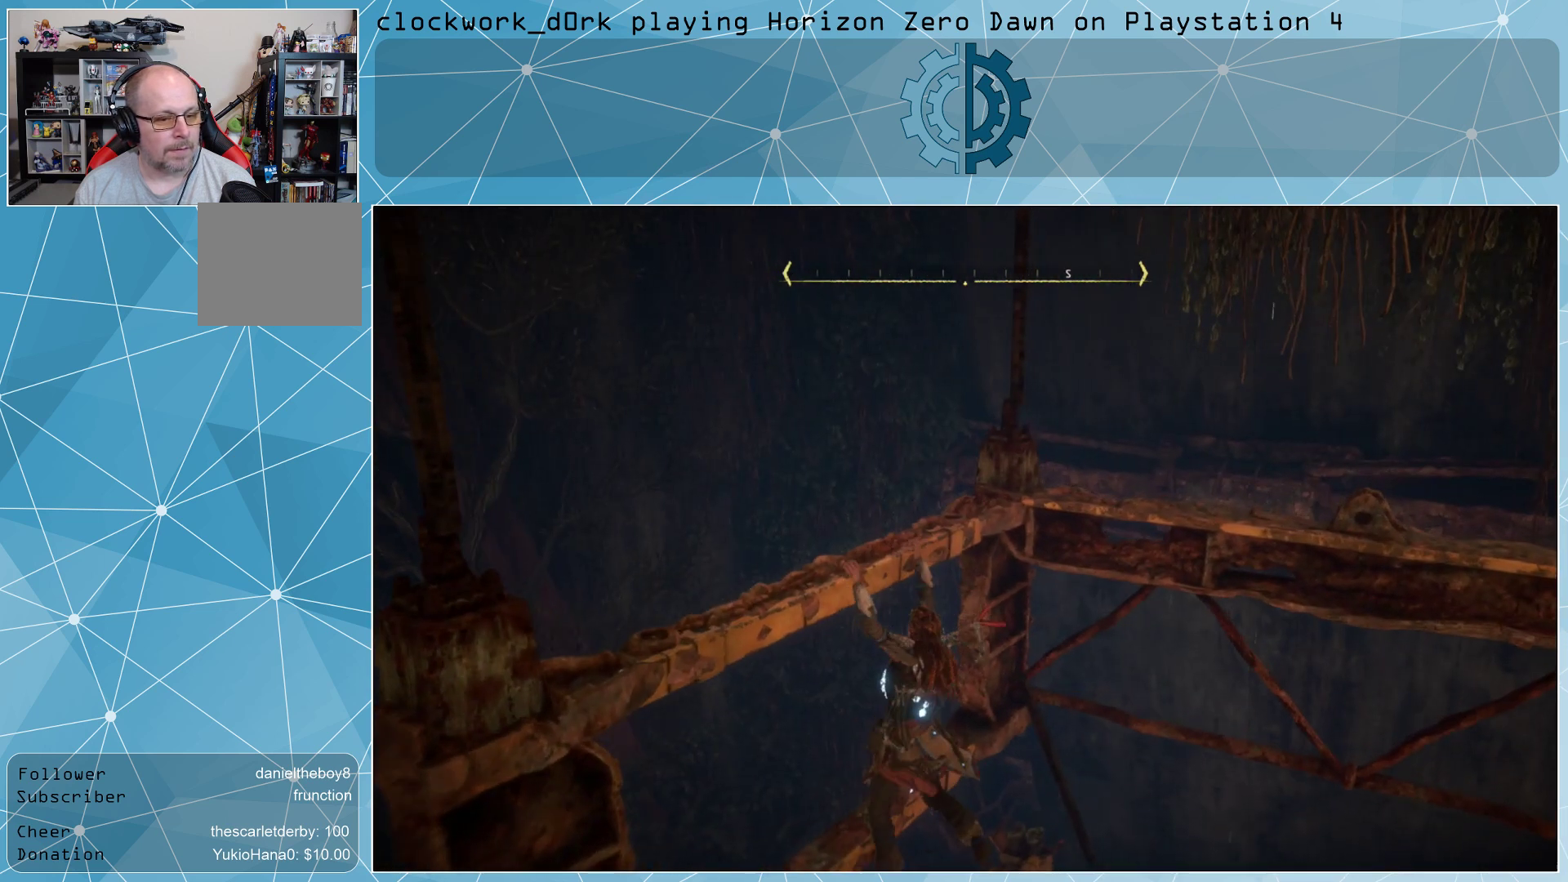
{"buttons": [], "left_stick": "right", "right_stick": "center", "events": [[200, "right_stick", "center"]]}
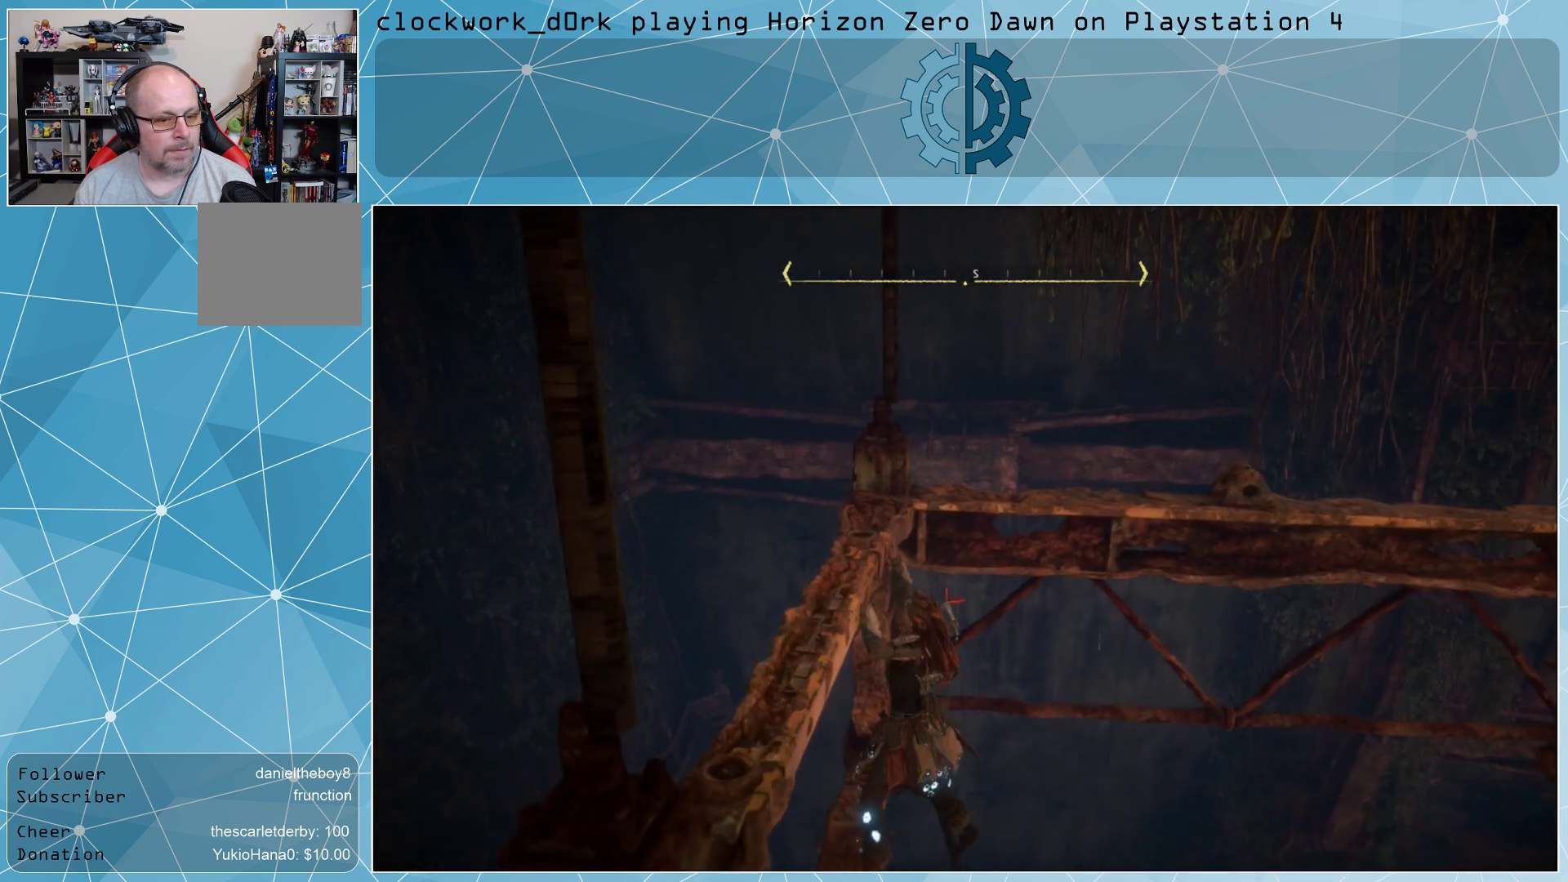
{"buttons": [], "left_stick": "right", "right_stick": "center", "events": []}
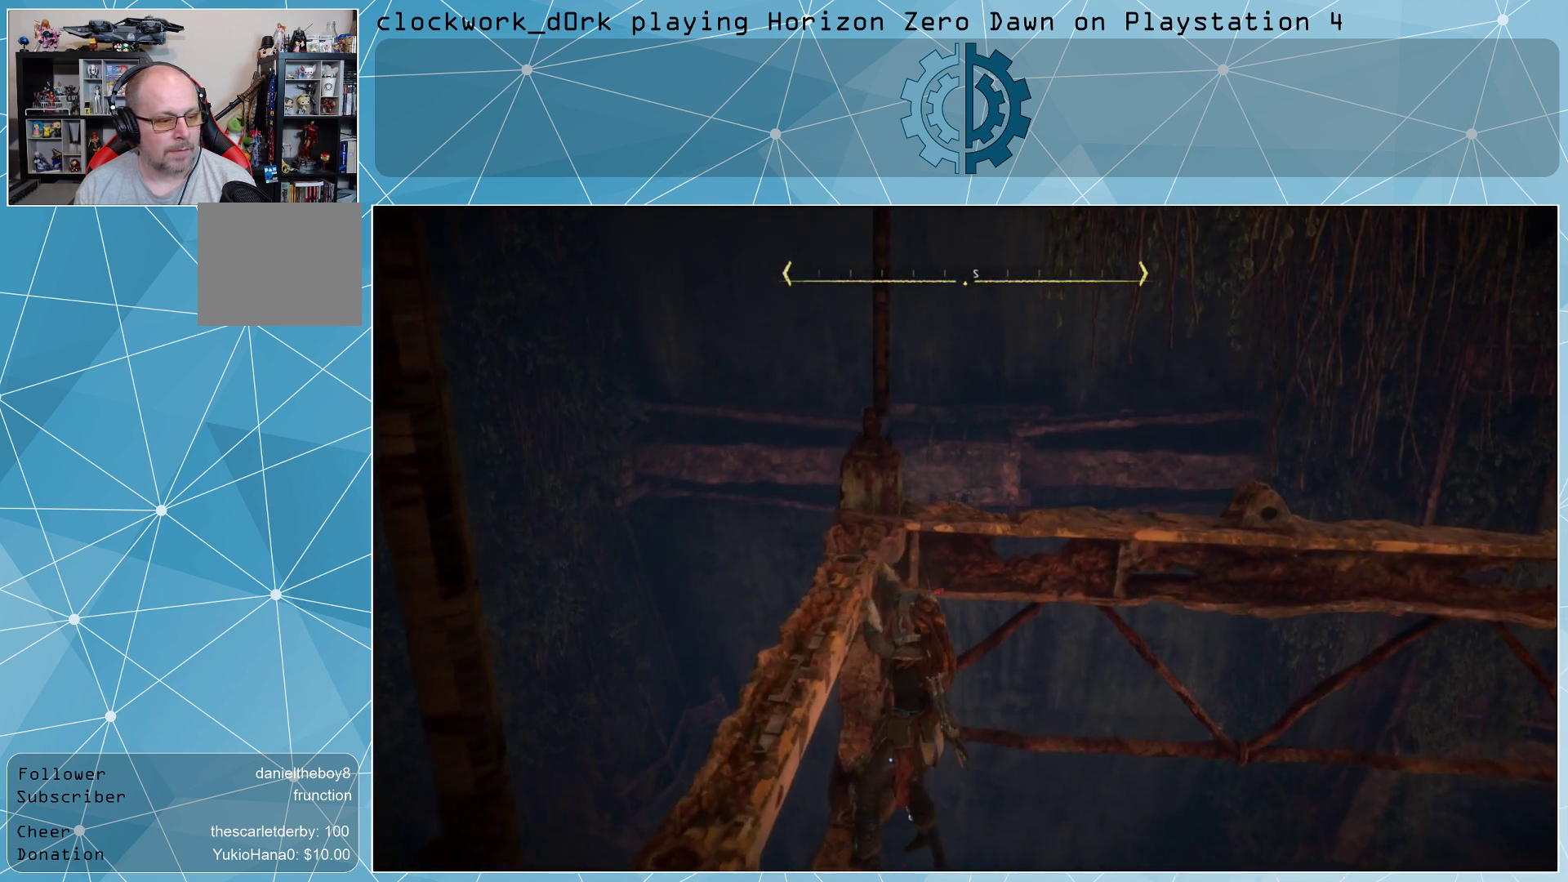
{"buttons": [], "left_stick": "right", "right_stick": "right", "events": [[200, "right_stick", "right"]]}
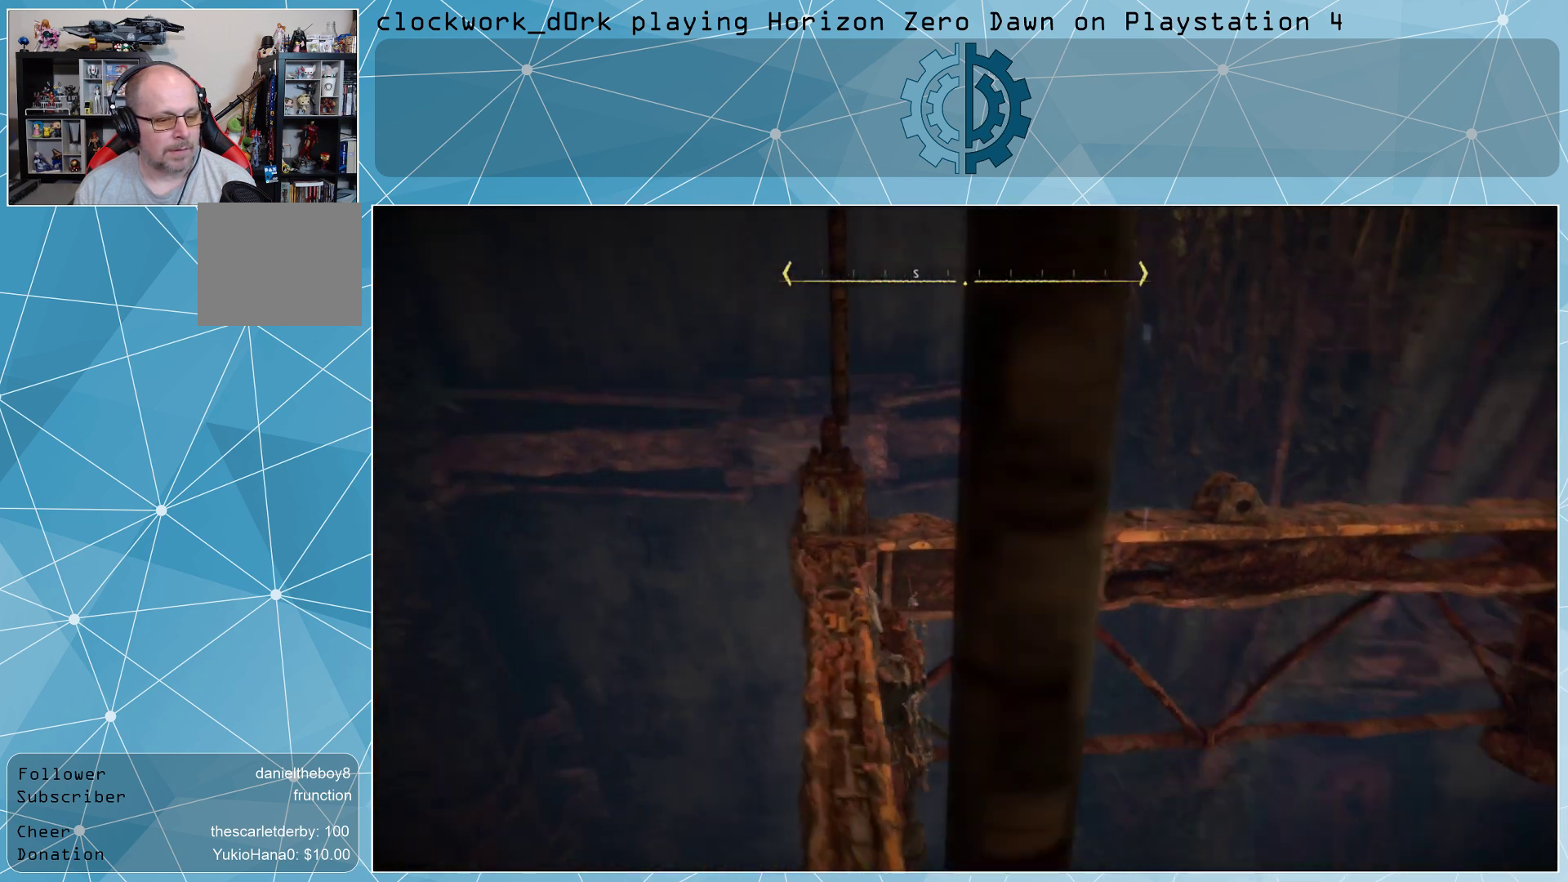
{"buttons": [], "left_stick": "right", "right_stick": "center", "events": [[100, "right_stick", "center"]]}
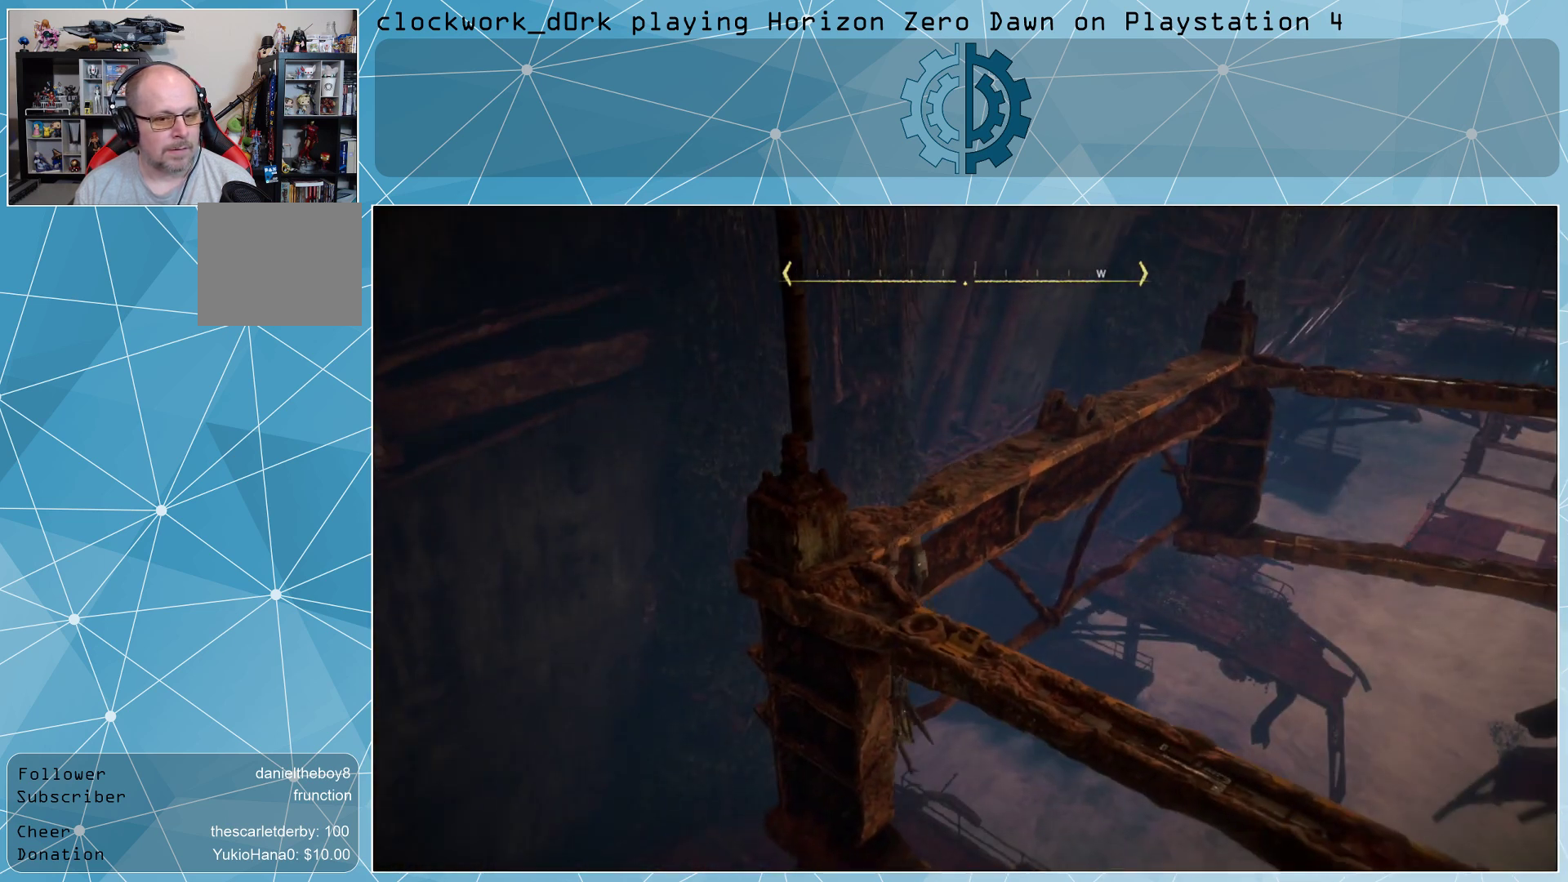
{"buttons": [], "left_stick": "right", "right_stick": "center", "events": []}
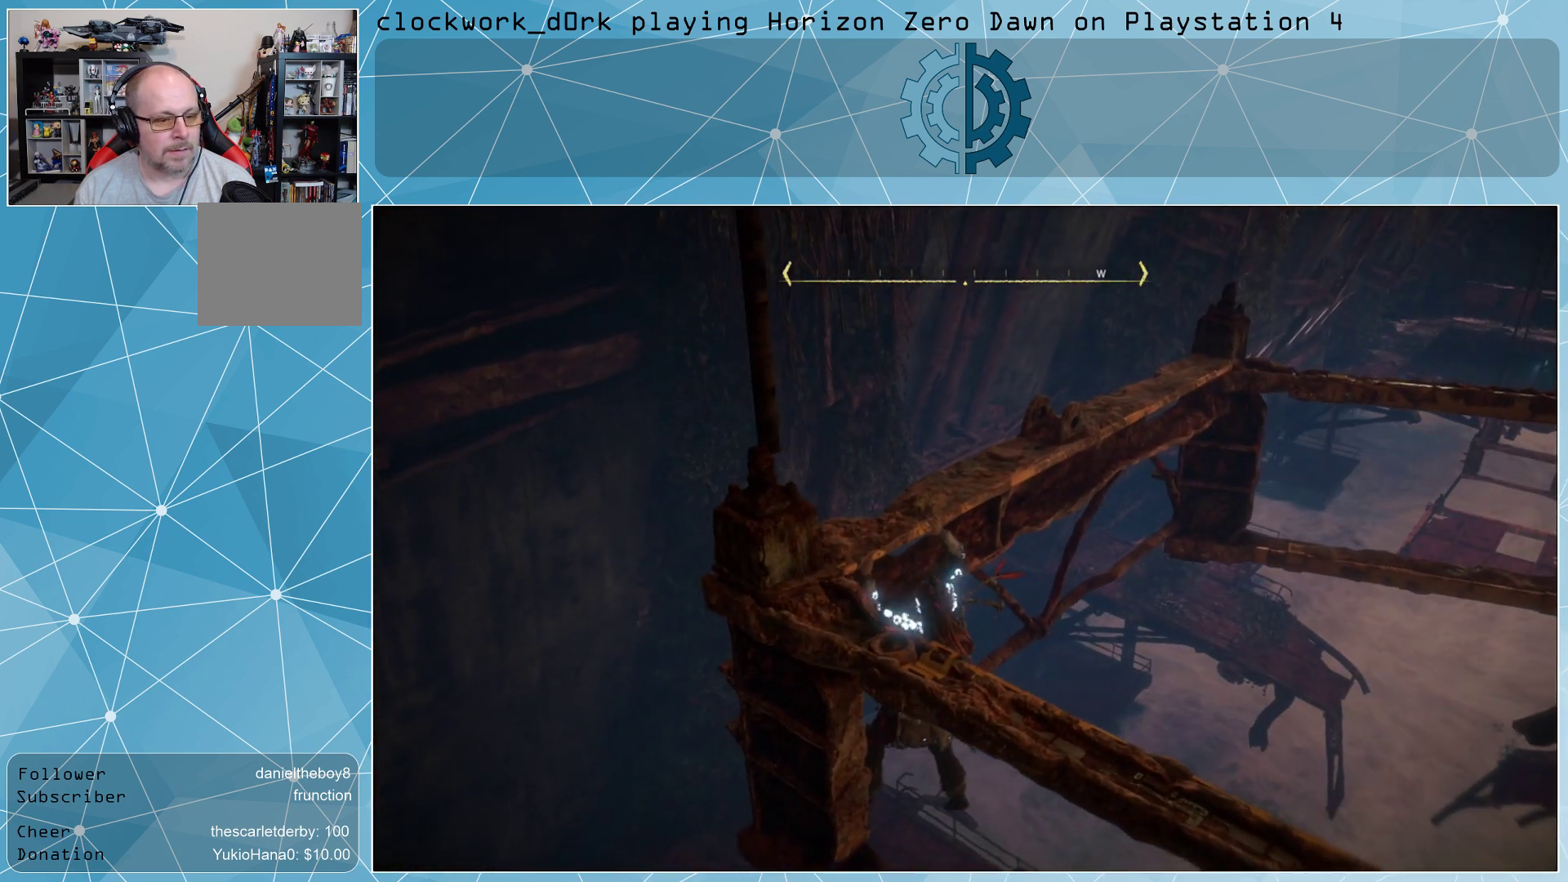
{"buttons": [], "left_stick": "right", "right_stick": "center", "events": [[200, "right_stick", "right"], [433, "right_stick", "center"]]}
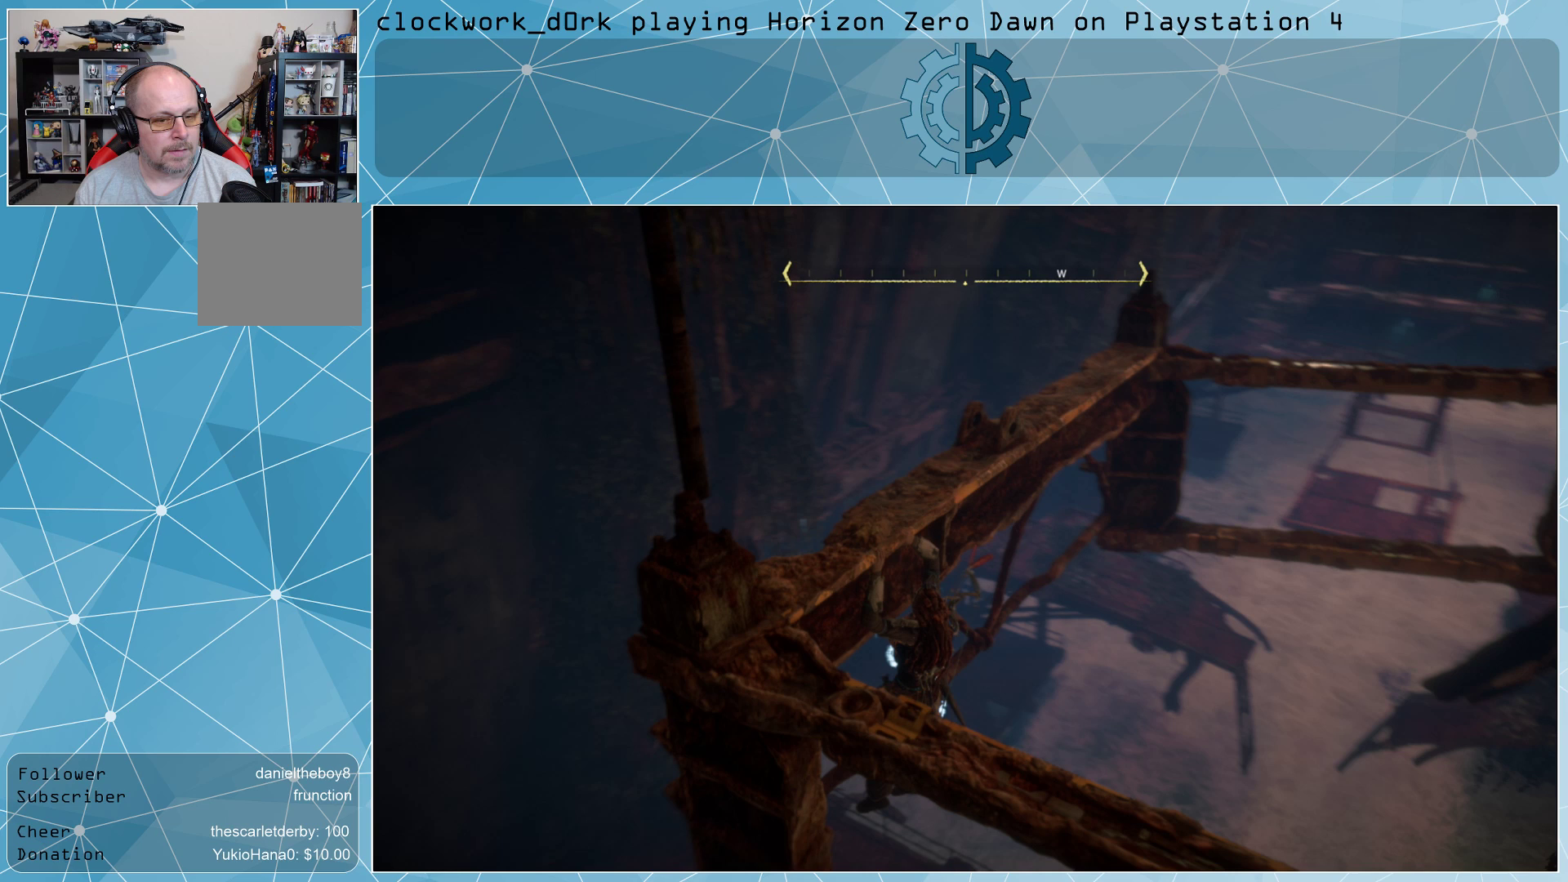
{"buttons": [], "left_stick": "right", "right_stick": "center", "events": []}
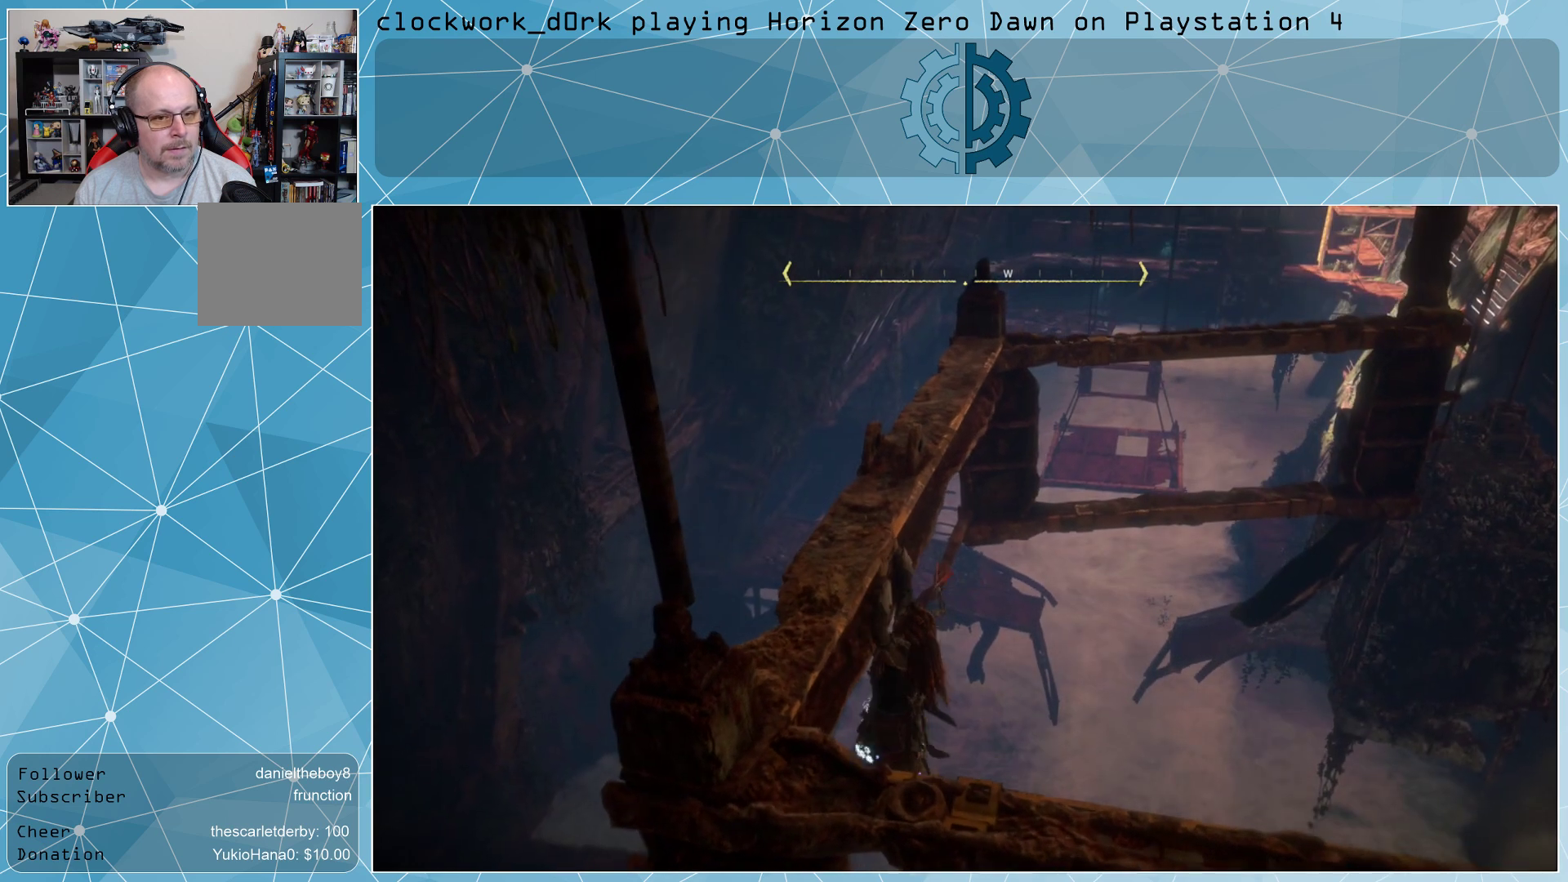
{"buttons": [], "left_stick": "right", "right_stick": "center", "events": []}
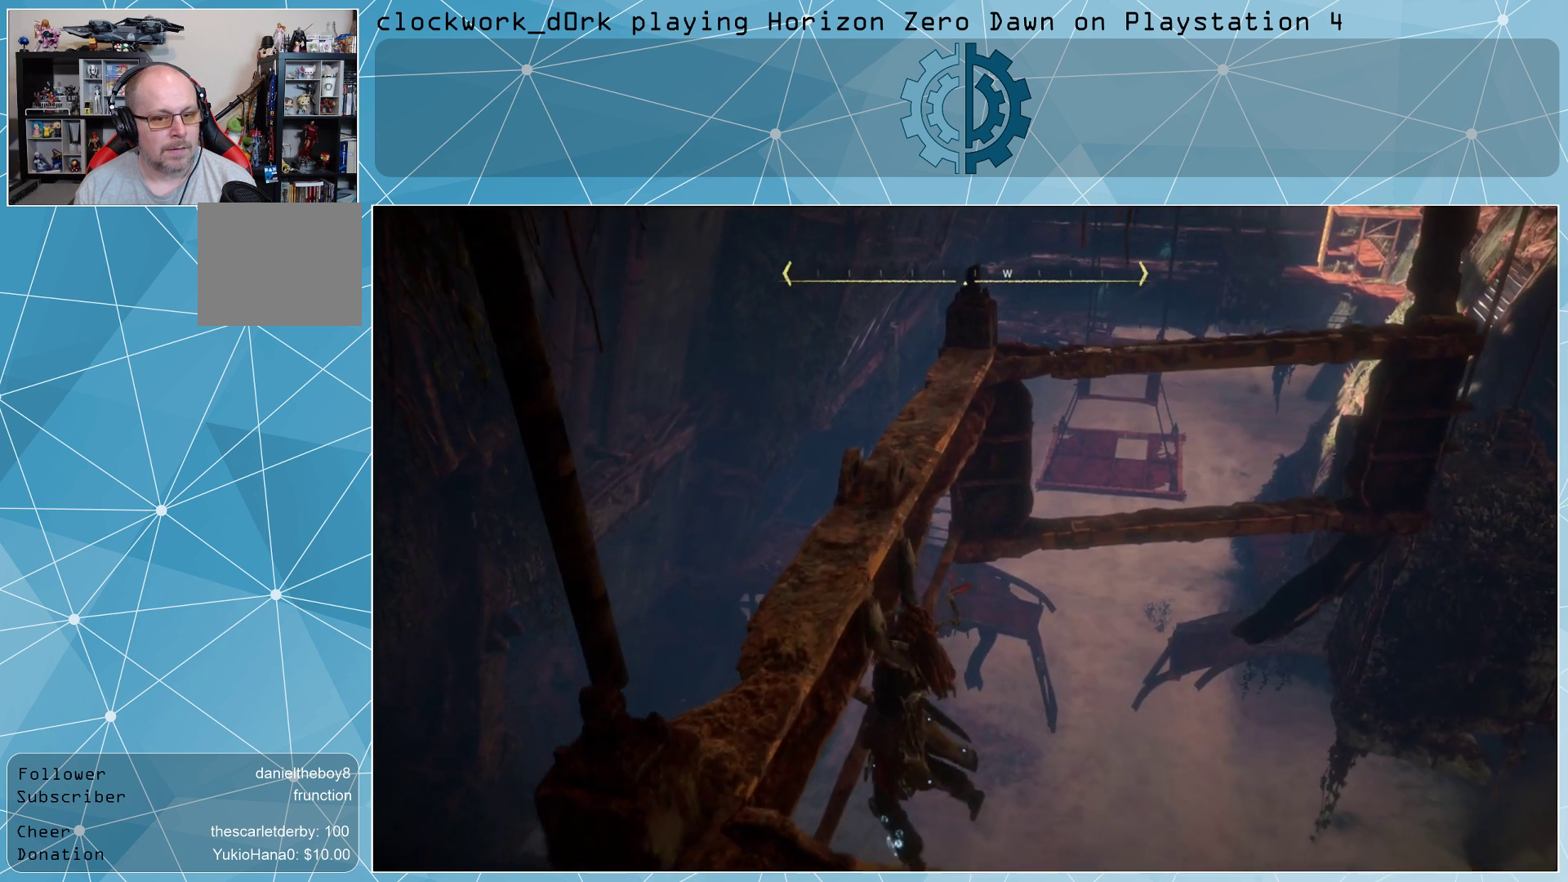
{"buttons": [], "left_stick": "right", "right_stick": "center", "events": []}
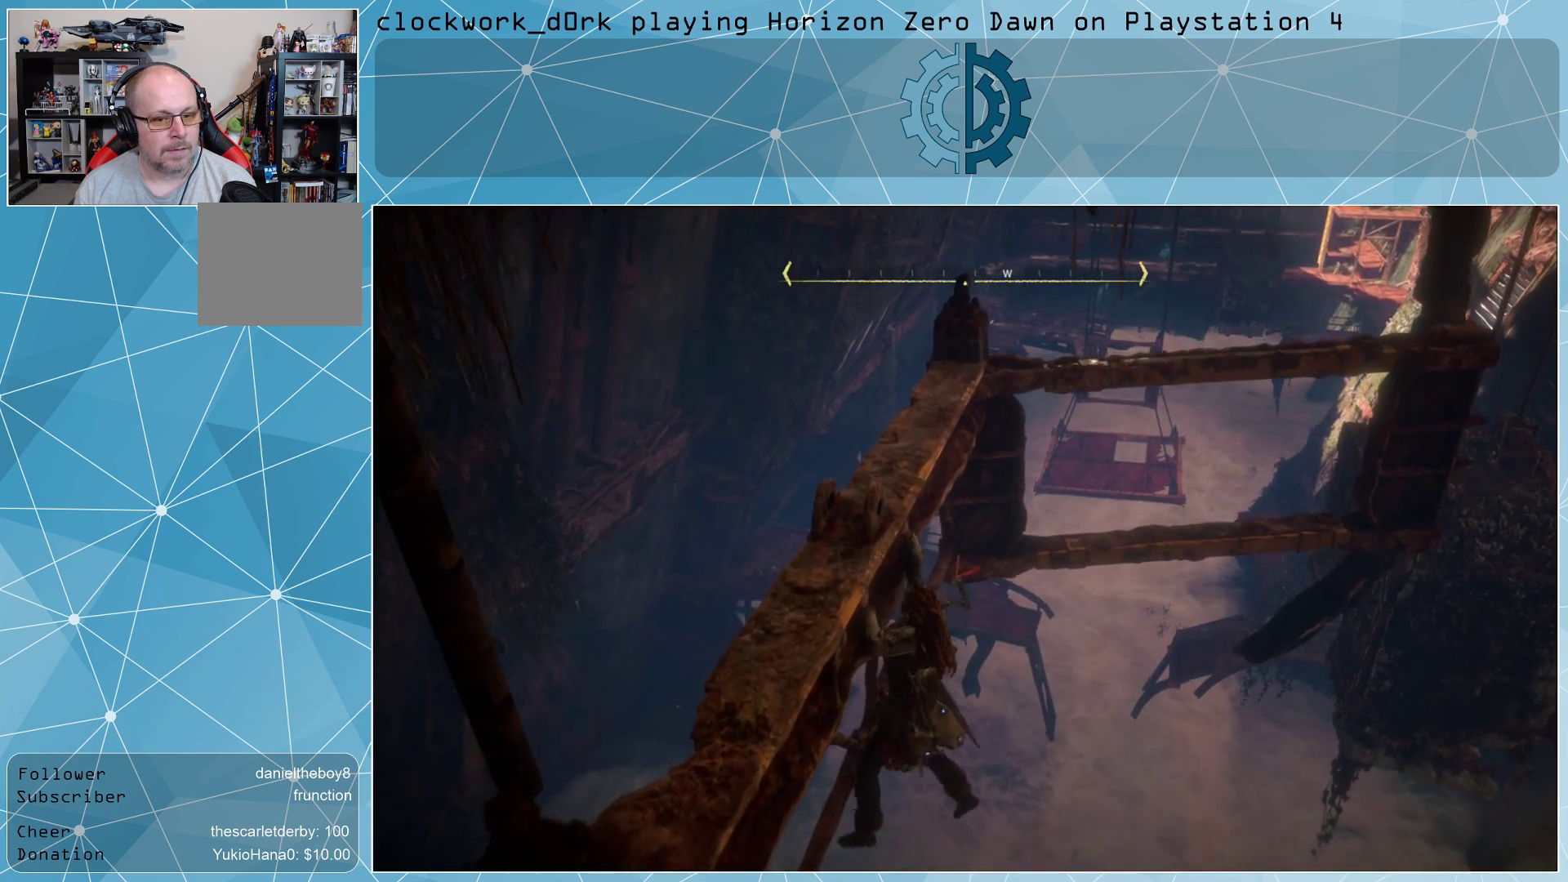
{"buttons": [], "left_stick": "right", "right_stick": "center", "events": []}
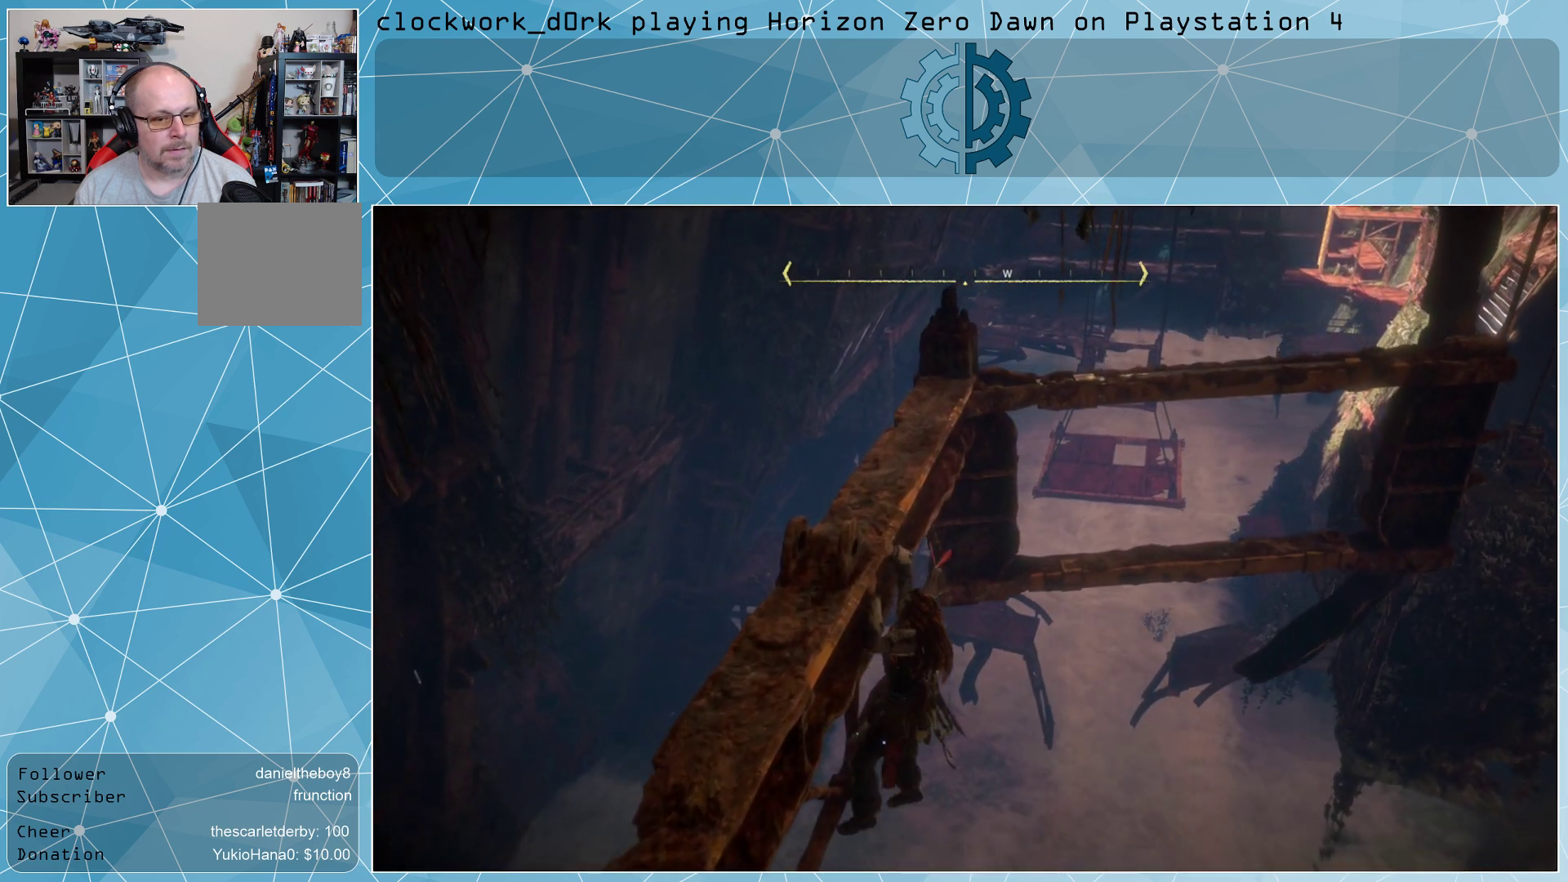
{"buttons": [], "left_stick": "right", "right_stick": "center", "events": []}
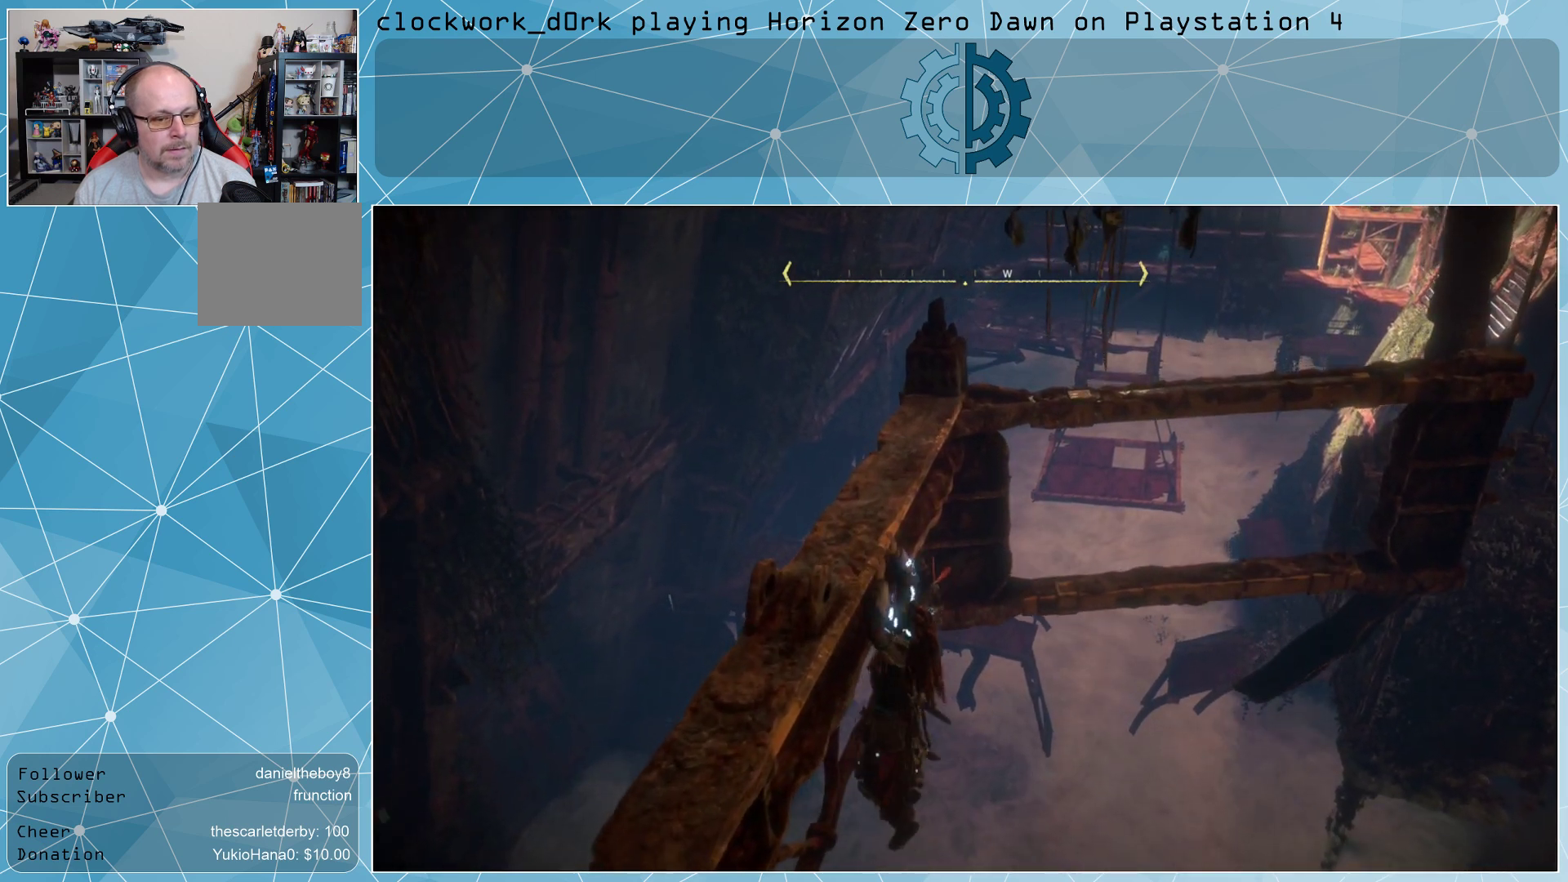
{"buttons": [], "left_stick": "right", "right_stick": "up", "events": [[267, "right_stick", "up"]]}
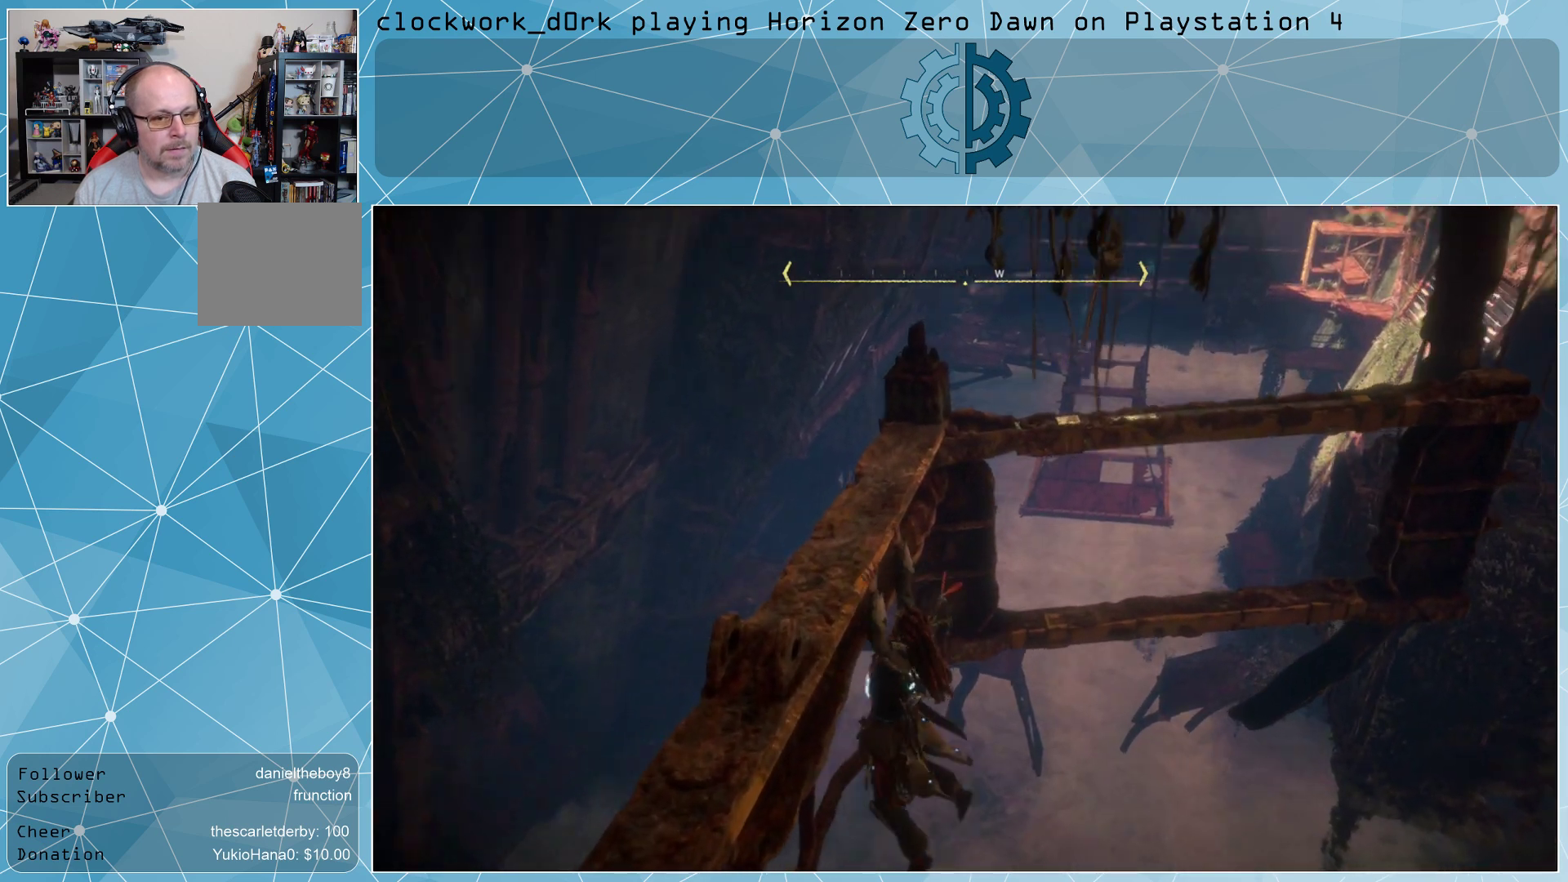
{"buttons": [], "left_stick": "right", "right_stick": "center", "events": [[33, "right_stick", "center"]]}
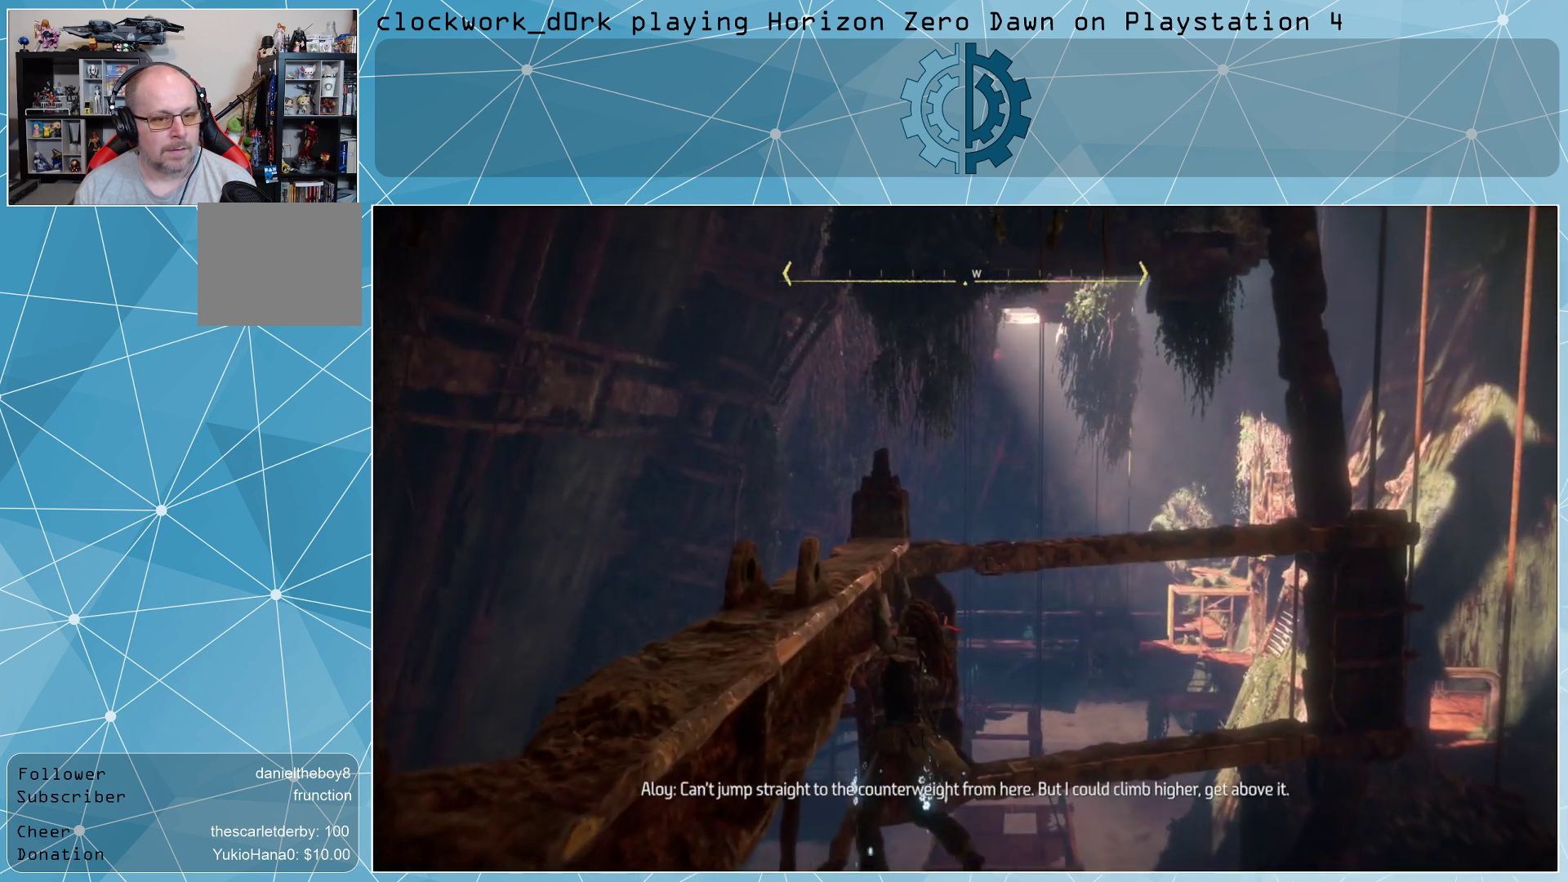
{"buttons": [], "left_stick": "right", "right_stick": "down", "events": [[433, "right_stick", "down"]]}
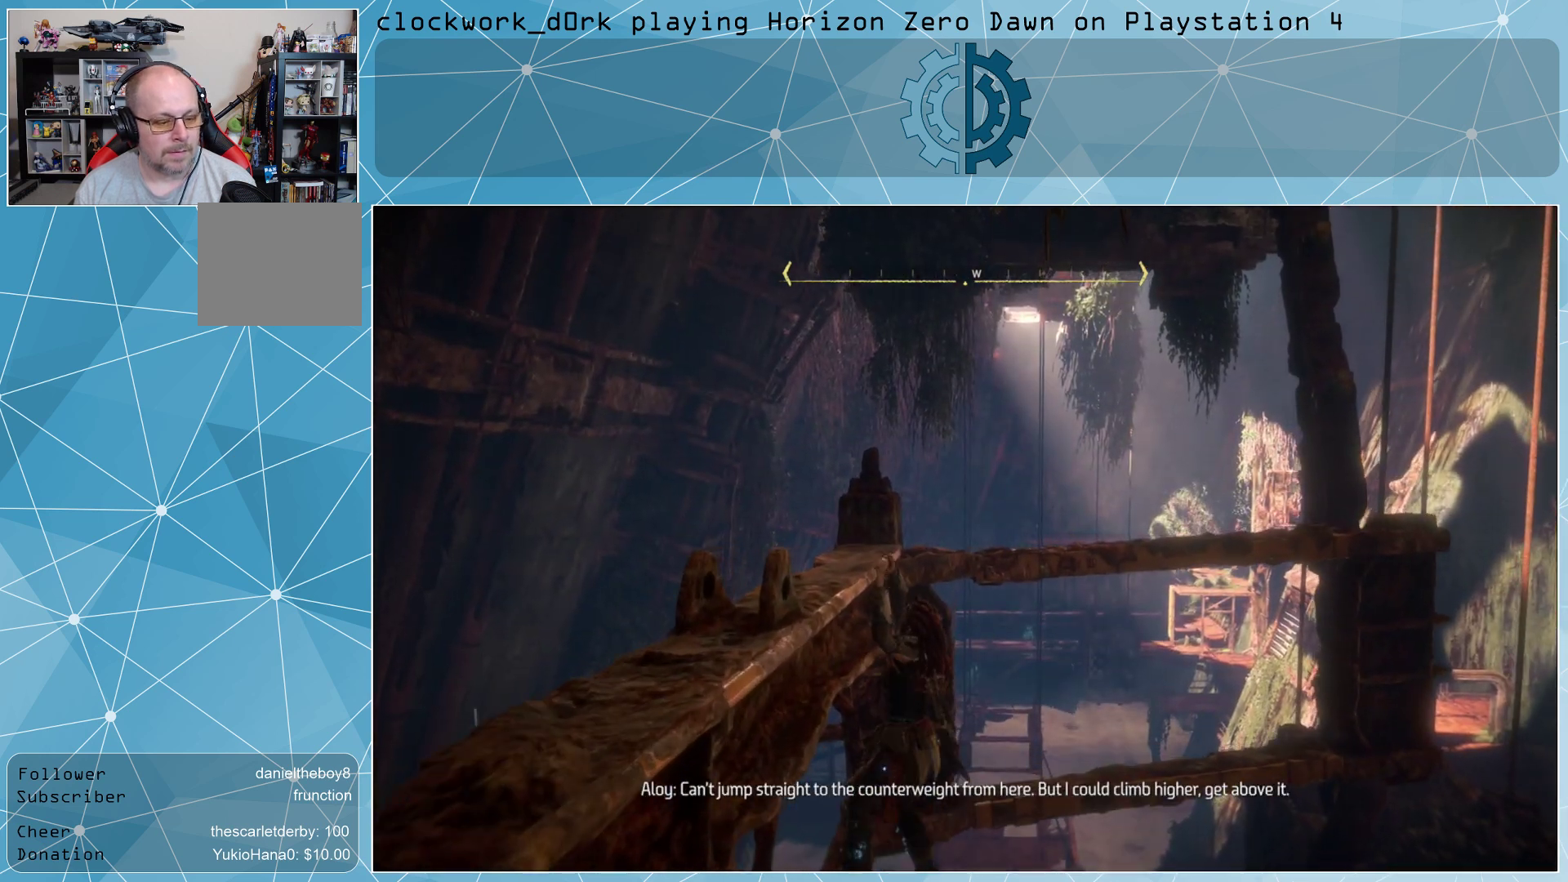
{"buttons": [], "left_stick": "right", "right_stick": "center", "events": [[100, "right_stick", "center"]]}
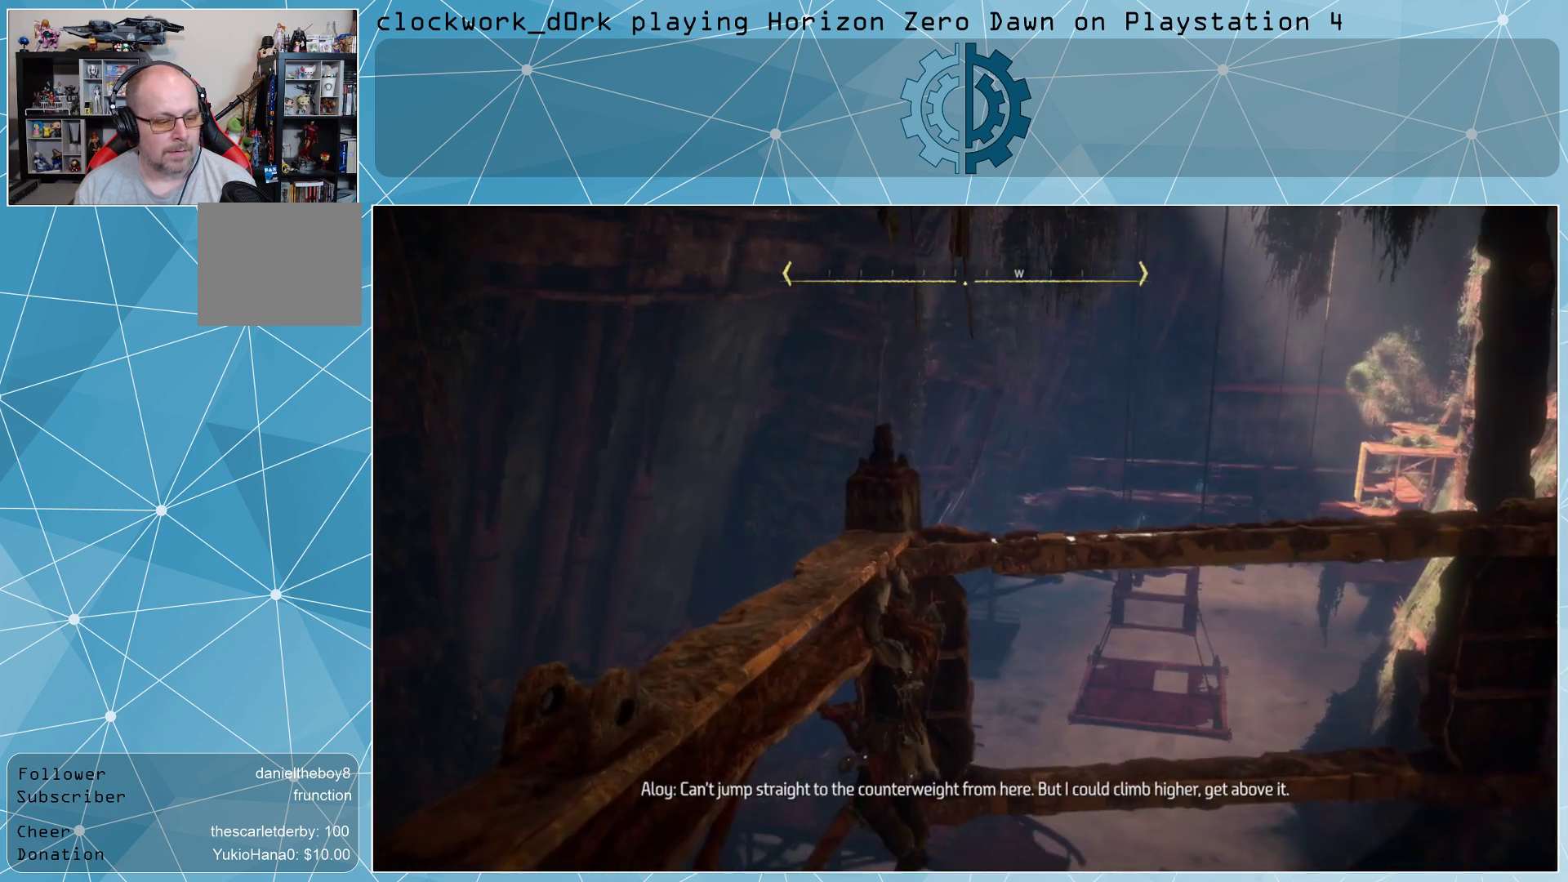
{"buttons": [], "left_stick": "right", "right_stick": "center", "events": []}
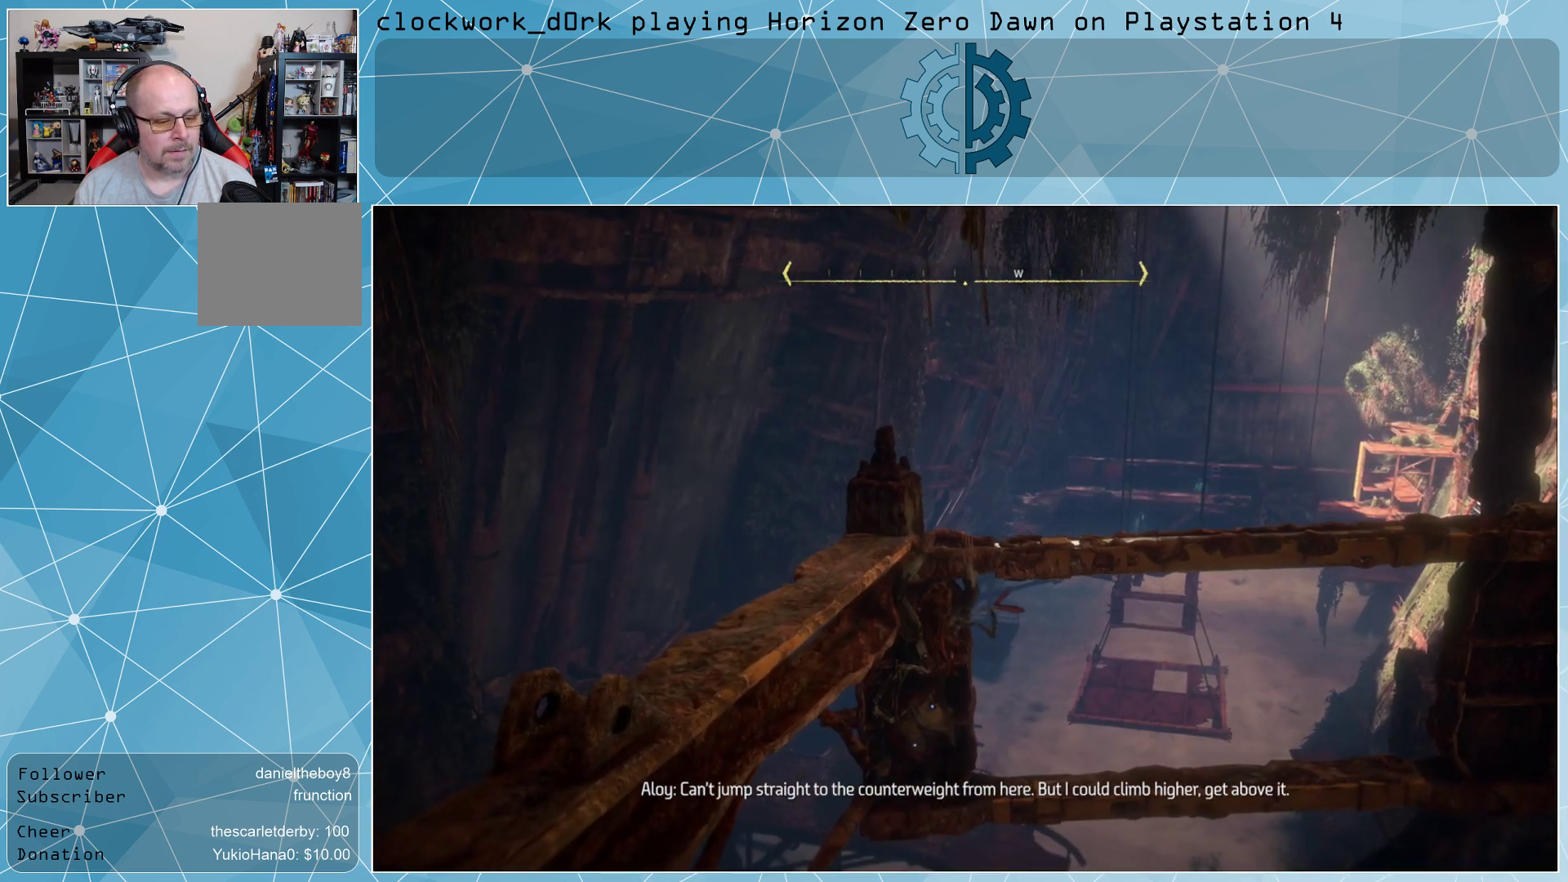
{"buttons": [], "left_stick": "right", "right_stick": "center", "events": []}
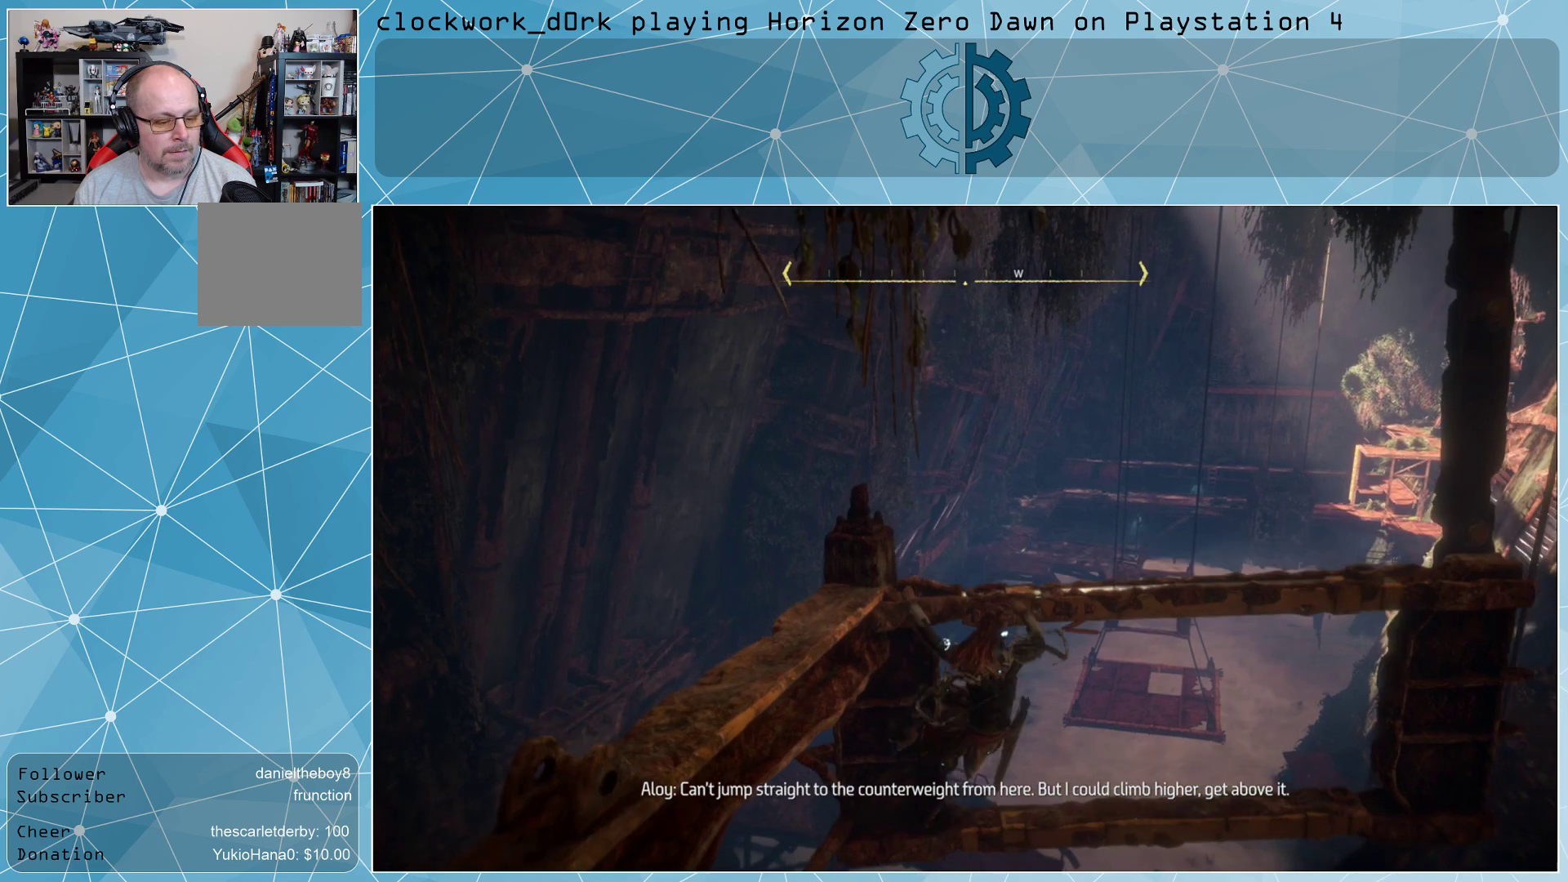
{"buttons": [], "left_stick": "right", "right_stick": "center", "events": [[300, "right_stick", "up"], [500, "right_stick", "center"]]}
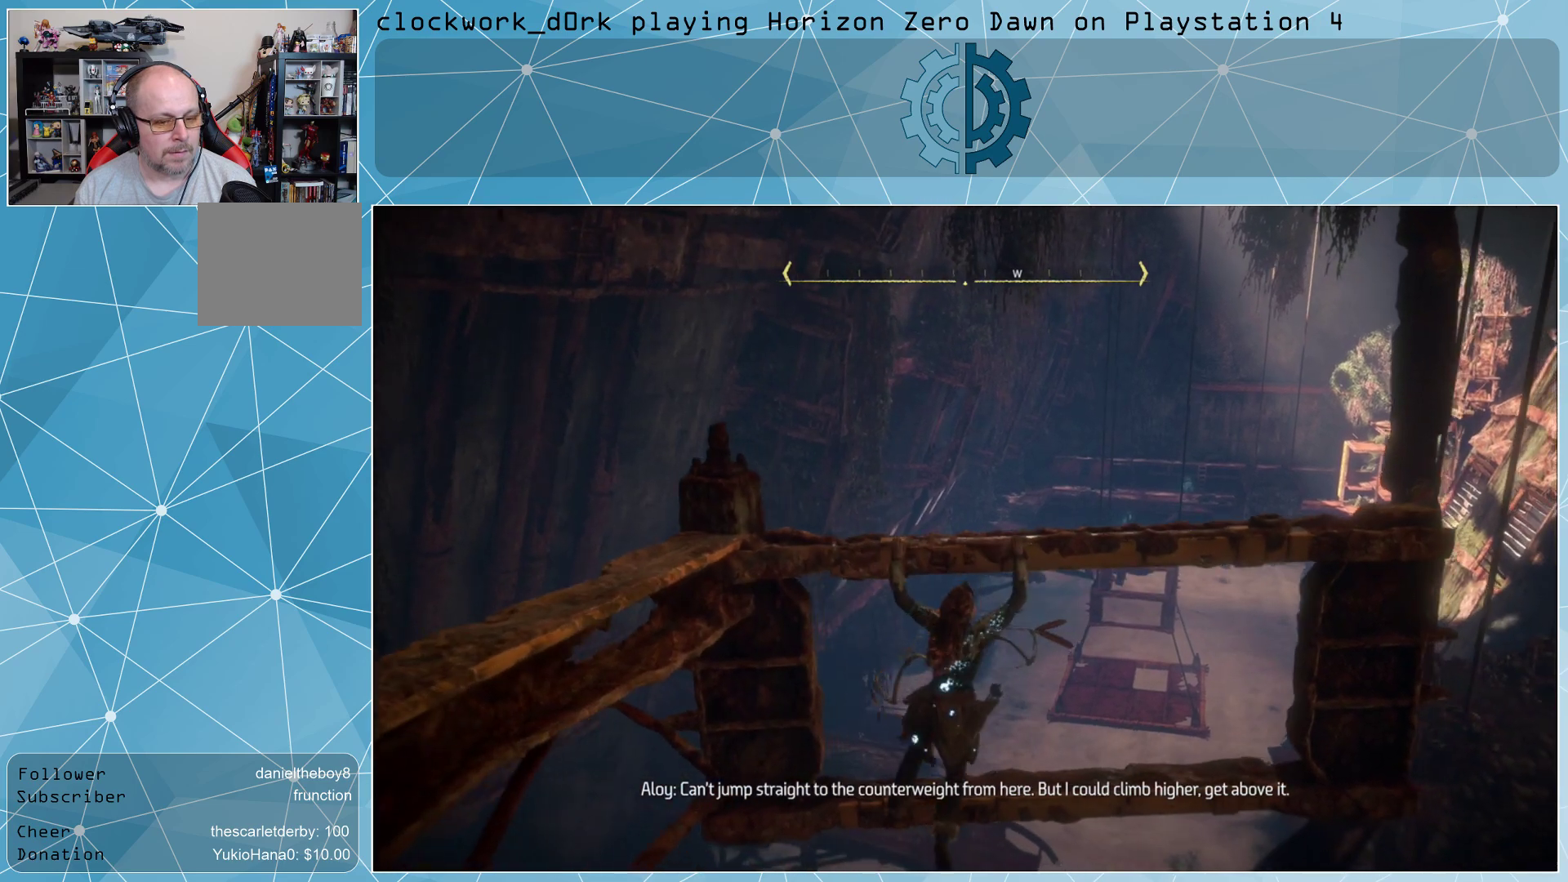
{"buttons": [], "left_stick": "right", "right_stick": "up", "events": [[300, "right_stick", "up"]]}
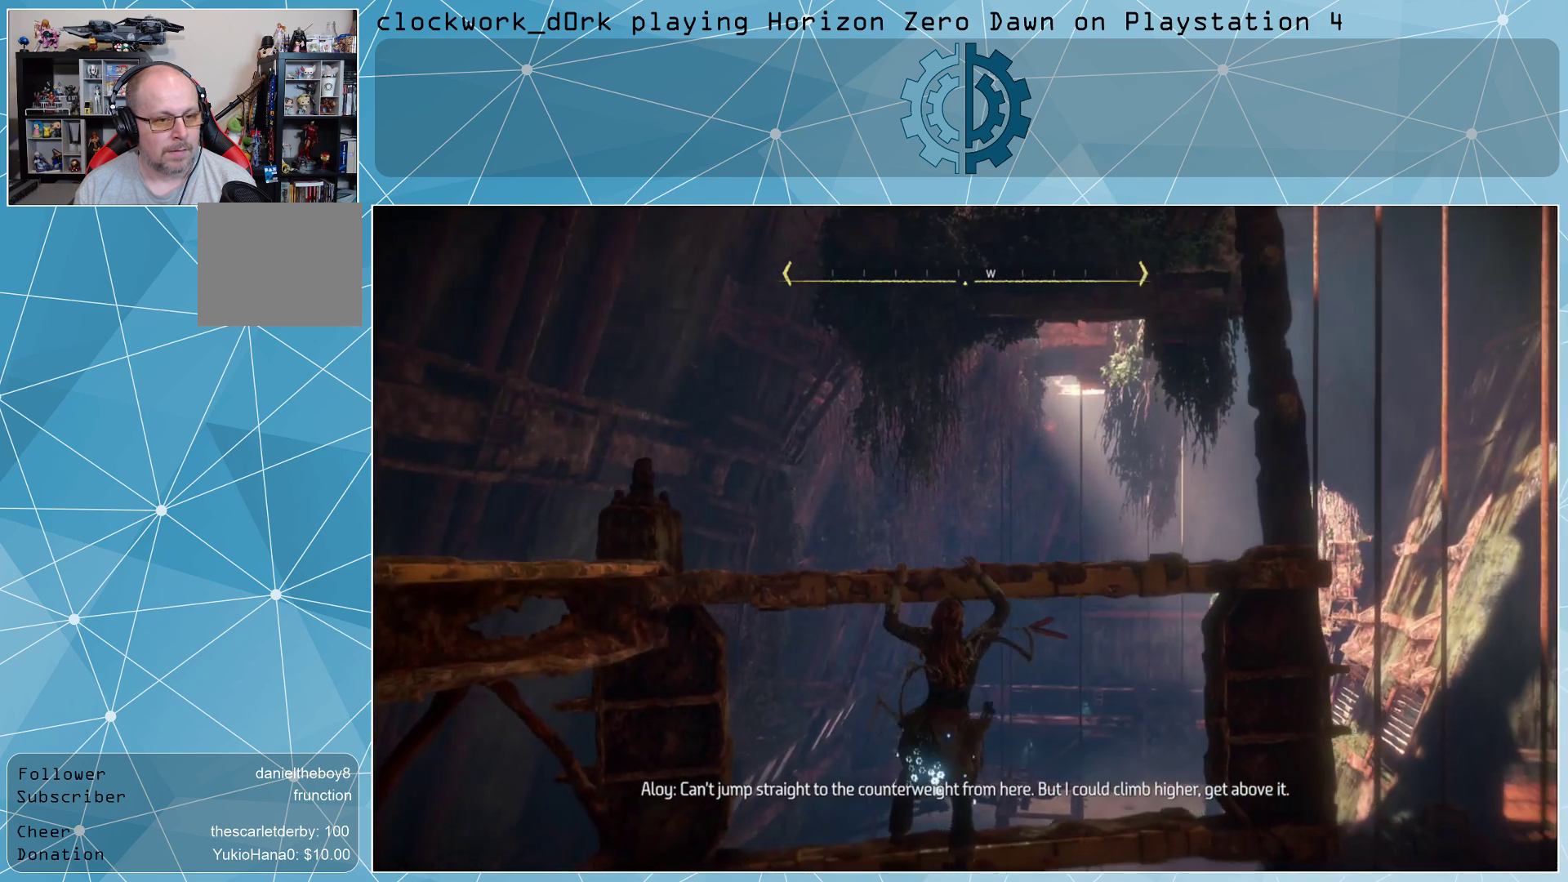
{"buttons": [], "left_stick": "right", "right_stick": "center", "events": [[33, "right_stick", "center"]]}
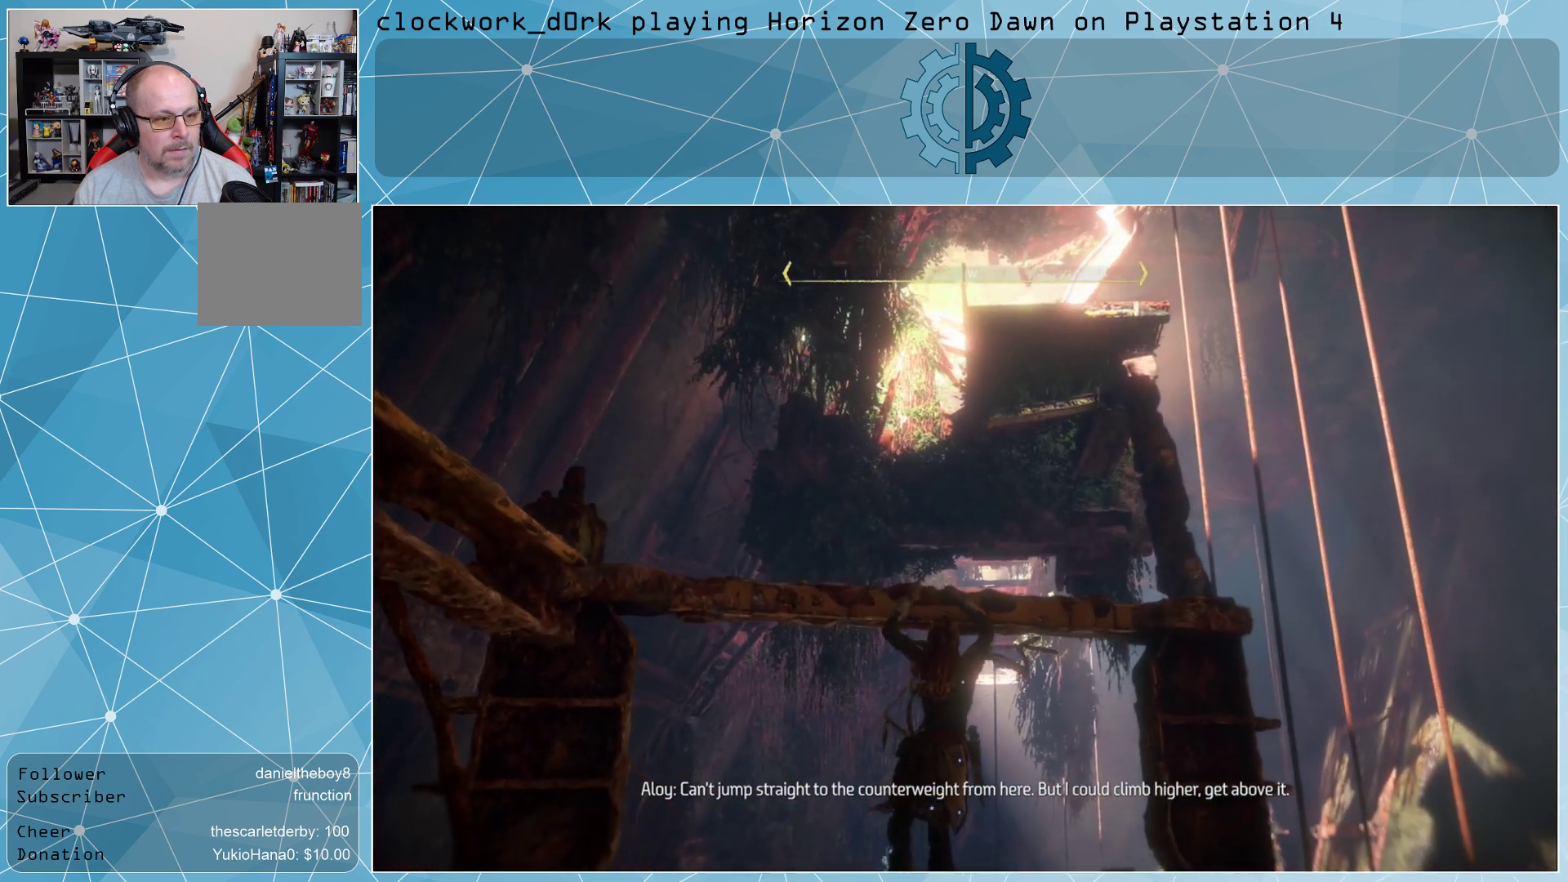
{"buttons": [], "left_stick": "right", "right_stick": "center", "events": [[67, "right_stick", "down-left"], [267, "right_stick", "center"]]}
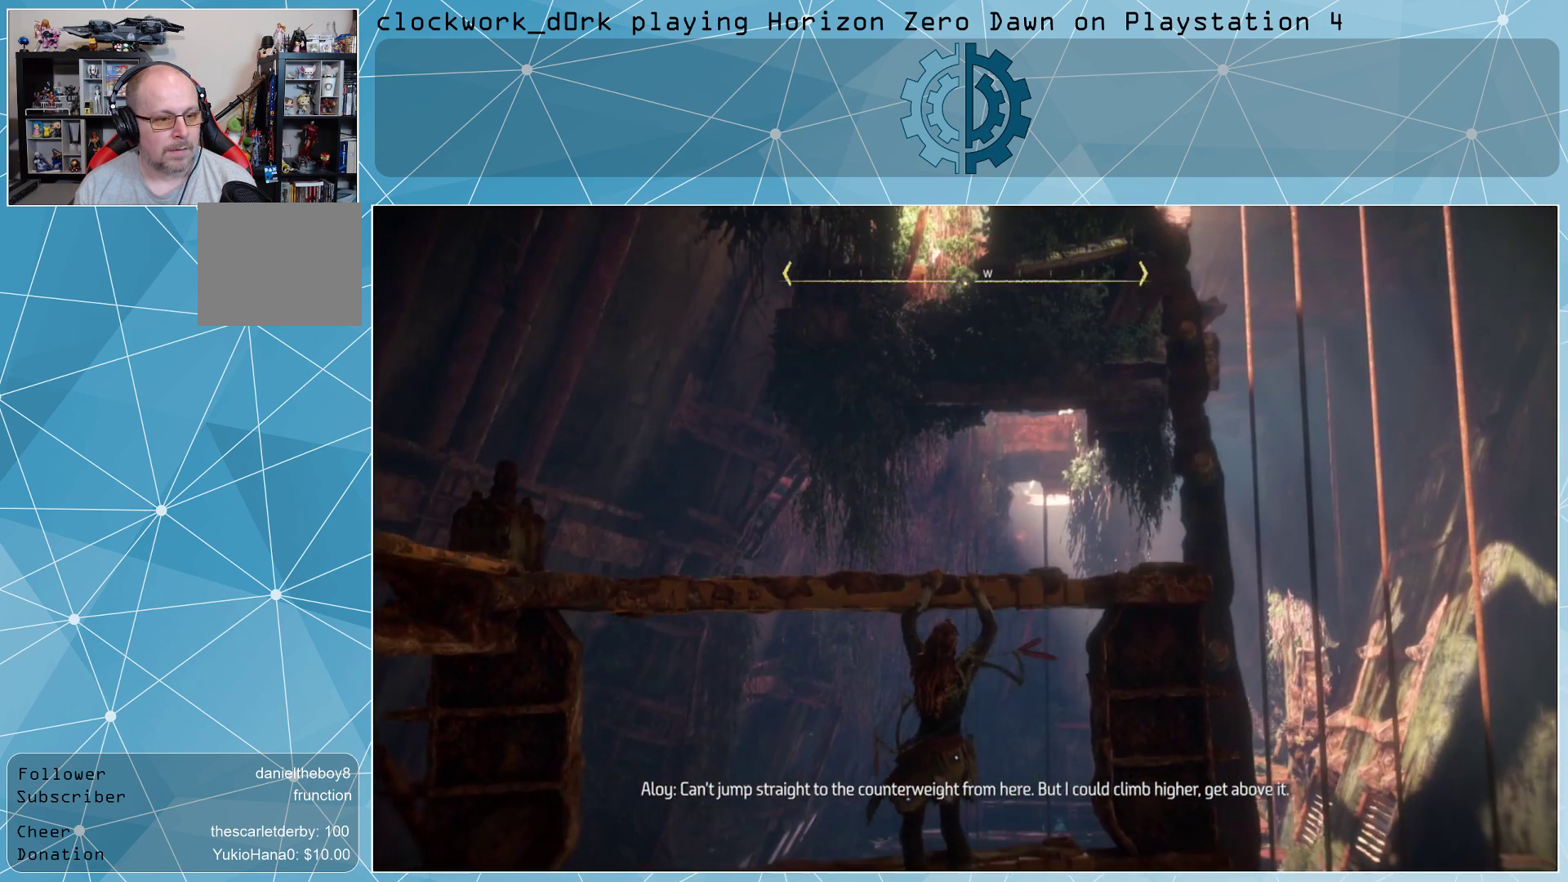
{"buttons": [], "left_stick": "right", "right_stick": "center", "events": [[33, "right_stick", "down"], [300, "right_stick", "center"]]}